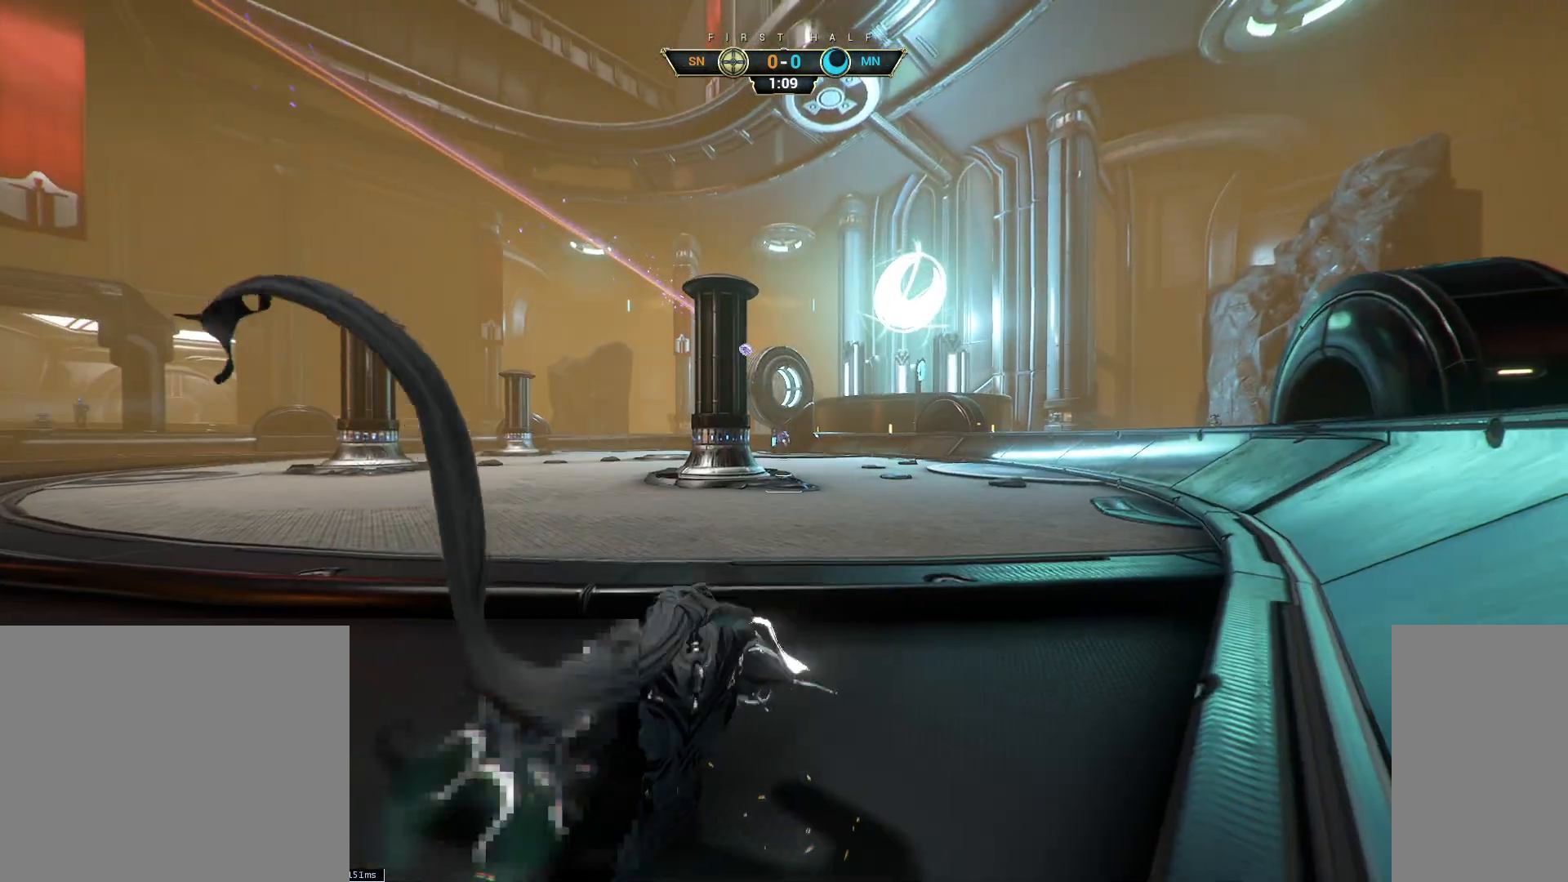
Gameplay with keyboard and mouse; each line is a JSON object with the keys and mouse buttons held at the frame after it. "events" lists presses ("down") and releases ("up") of "a", "ctrl", "d", "e", "q", "s", "shift", "space", "w", "mouse_left", "mouse_wheel", "mouse_right", "mouse_mb4" and "mouse_mb5" between this image and that frame as [ms after this image, input, new state], when the widget could be followed in between. "mouse_left", "mouse_wheel", "mouse_right", "mouse_mb4", "mouse_mb5" = the "left", "wheel", "right", "mb4", "mb5" buttons of the "mouse" list. No other keys are recorded. "wheel" means that the mouse wheel is clicked or scrolled. Not read: mouse_move.
{"keys": ["a", "s"], "mouse": [], "events": []}
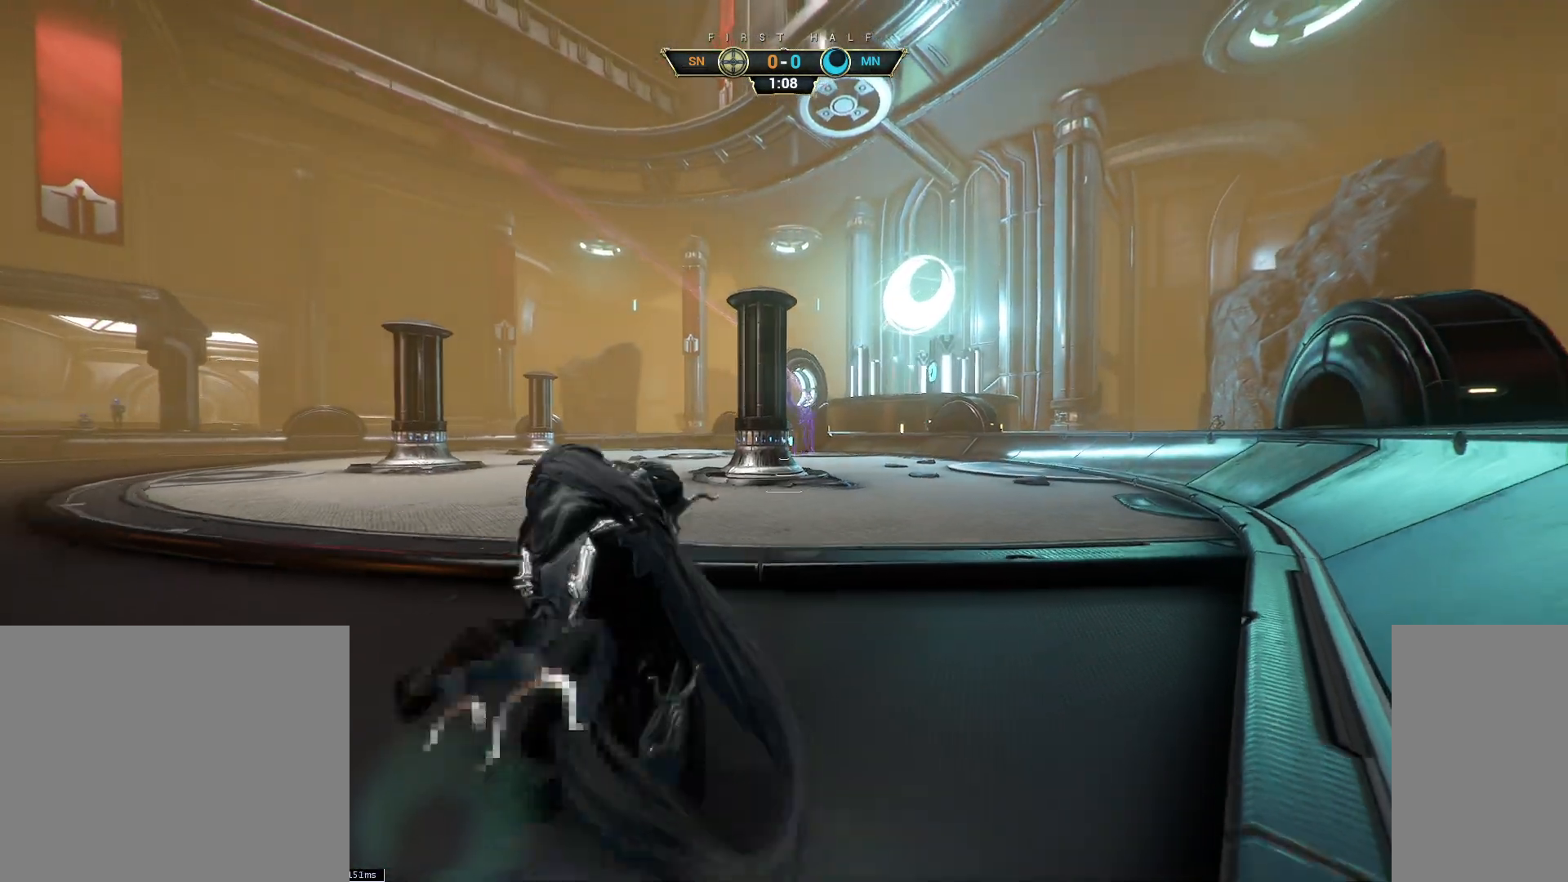
{"keys": ["d", "w"], "mouse": [], "events": [[167, "s", "up"], [383, "w", "down"], [433, "a", "up"], [500, "d", "down"]]}
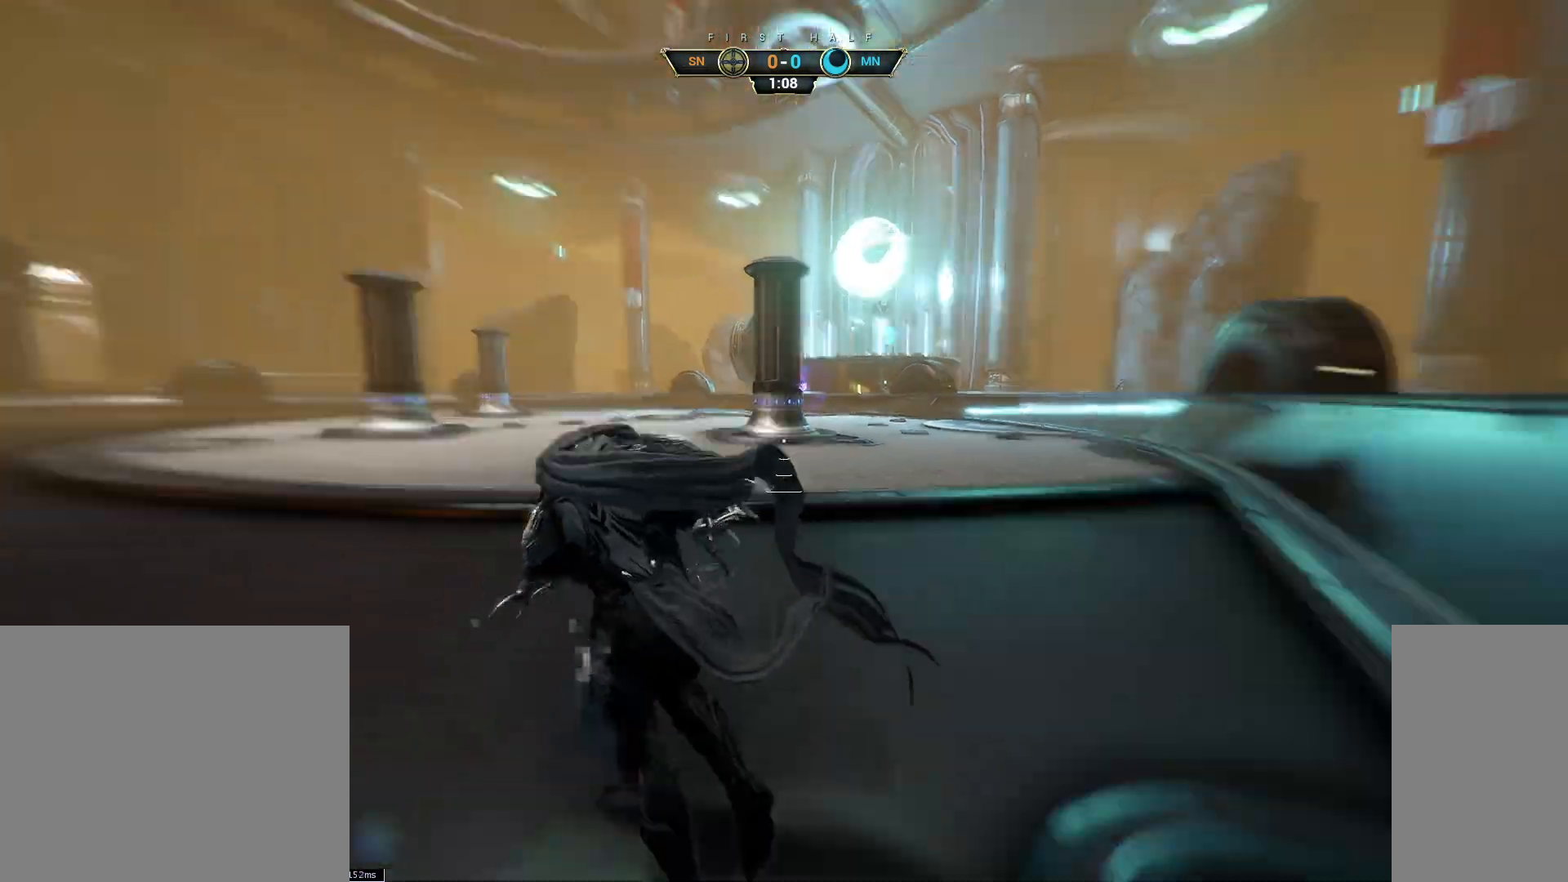
{"keys": ["ctrl", "space", "w"], "mouse": [], "events": [[200, "d", "up"], [400, "ctrl", "down"], [483, "space", "down"]]}
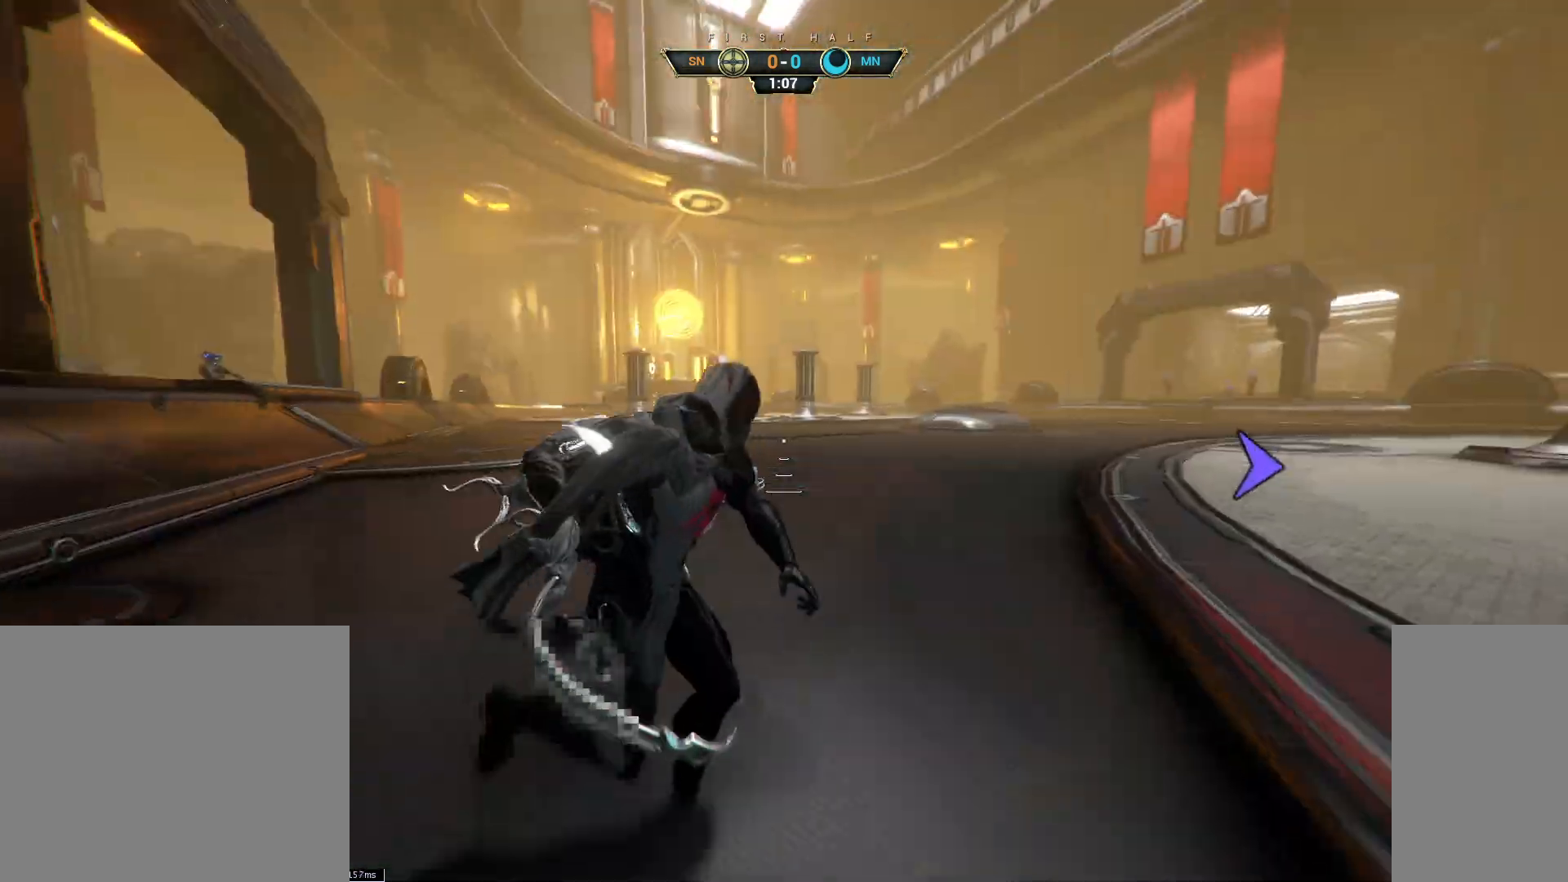
{"keys": ["a"], "mouse": [], "events": [[50, "space", "up"], [67, "ctrl", "up"], [133, "shift", "down"], [150, "space", "down"], [200, "space", "up"], [217, "shift", "up"], [250, "mouse_right", "down"], [333, "mouse_right", "up"], [400, "a", "down"], [483, "w", "up"]]}
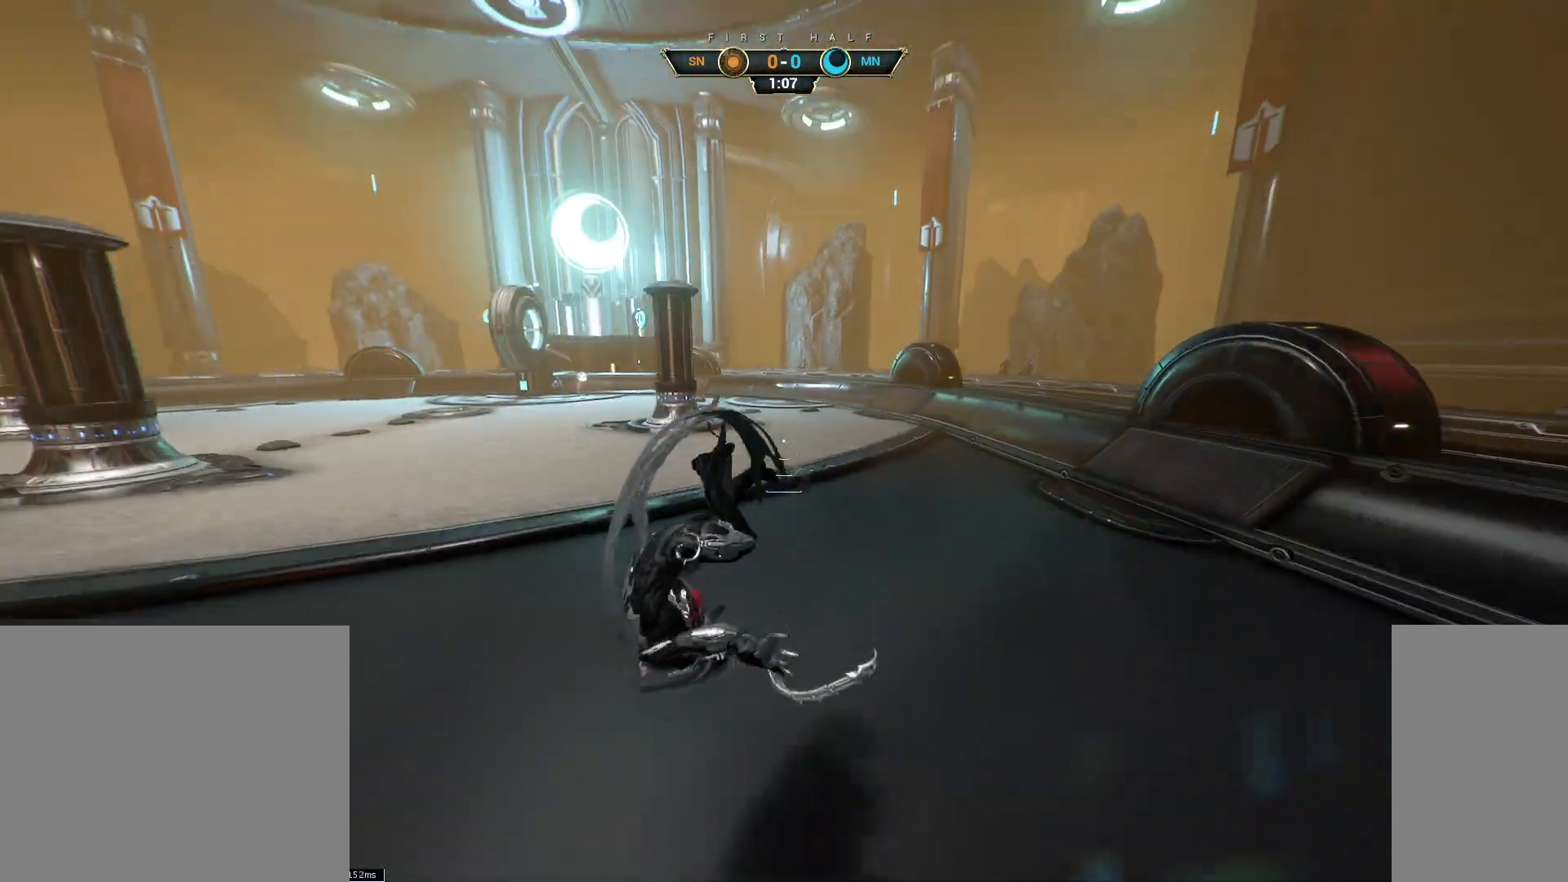
{"keys": ["a", "s"], "mouse": [], "events": [[250, "s", "down"], [350, "ctrl", "down"], [450, "ctrl", "up"]]}
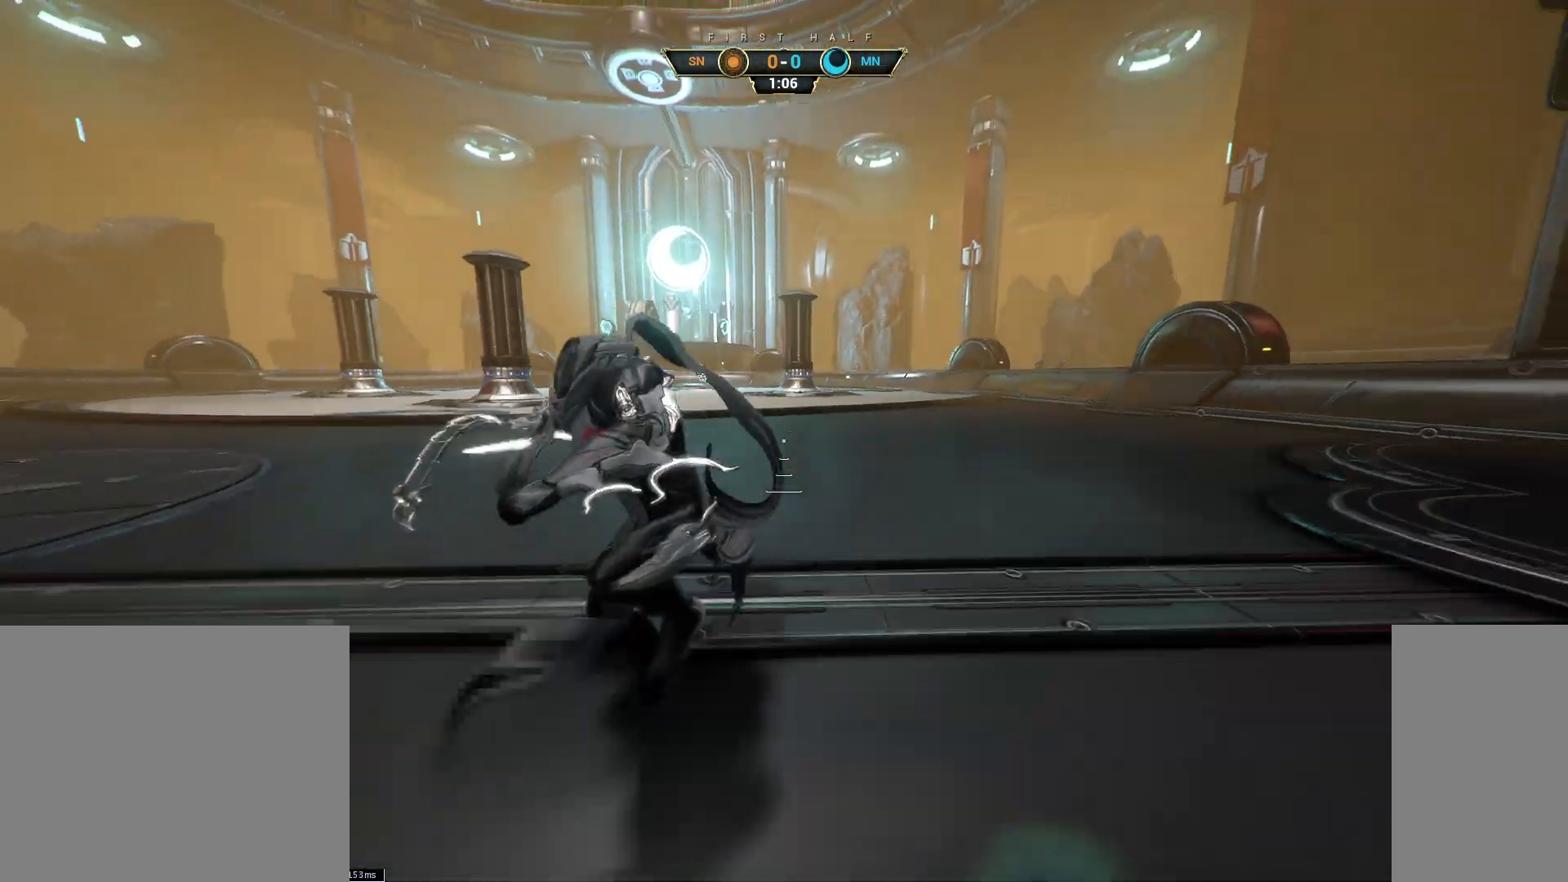
{"keys": [], "mouse": [], "events": [[283, "a", "up"], [367, "s", "up"]]}
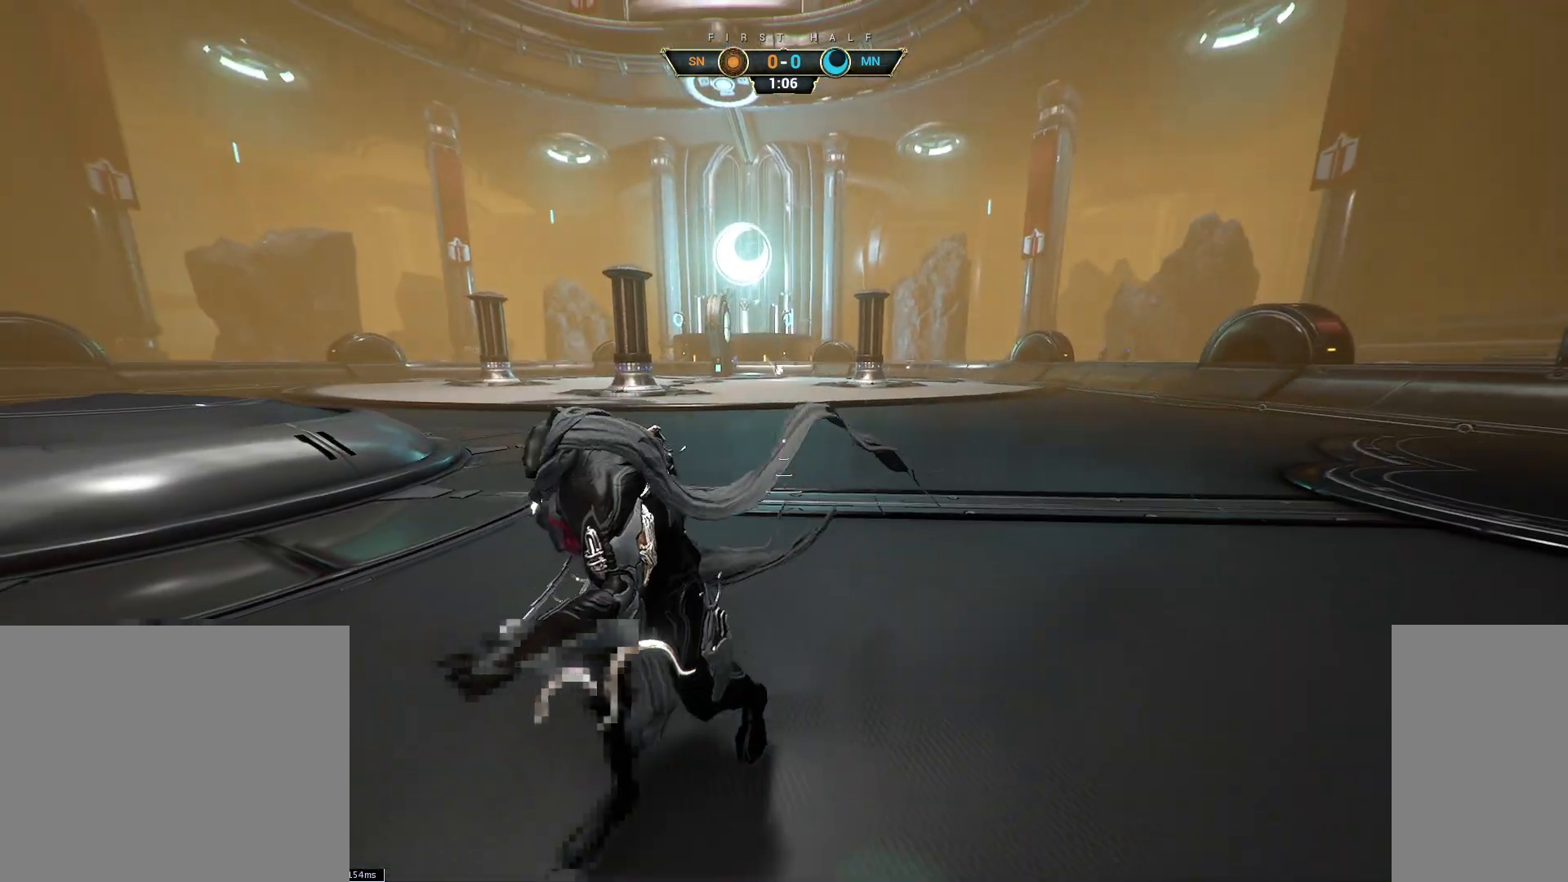
{"keys": [], "mouse": [], "events": []}
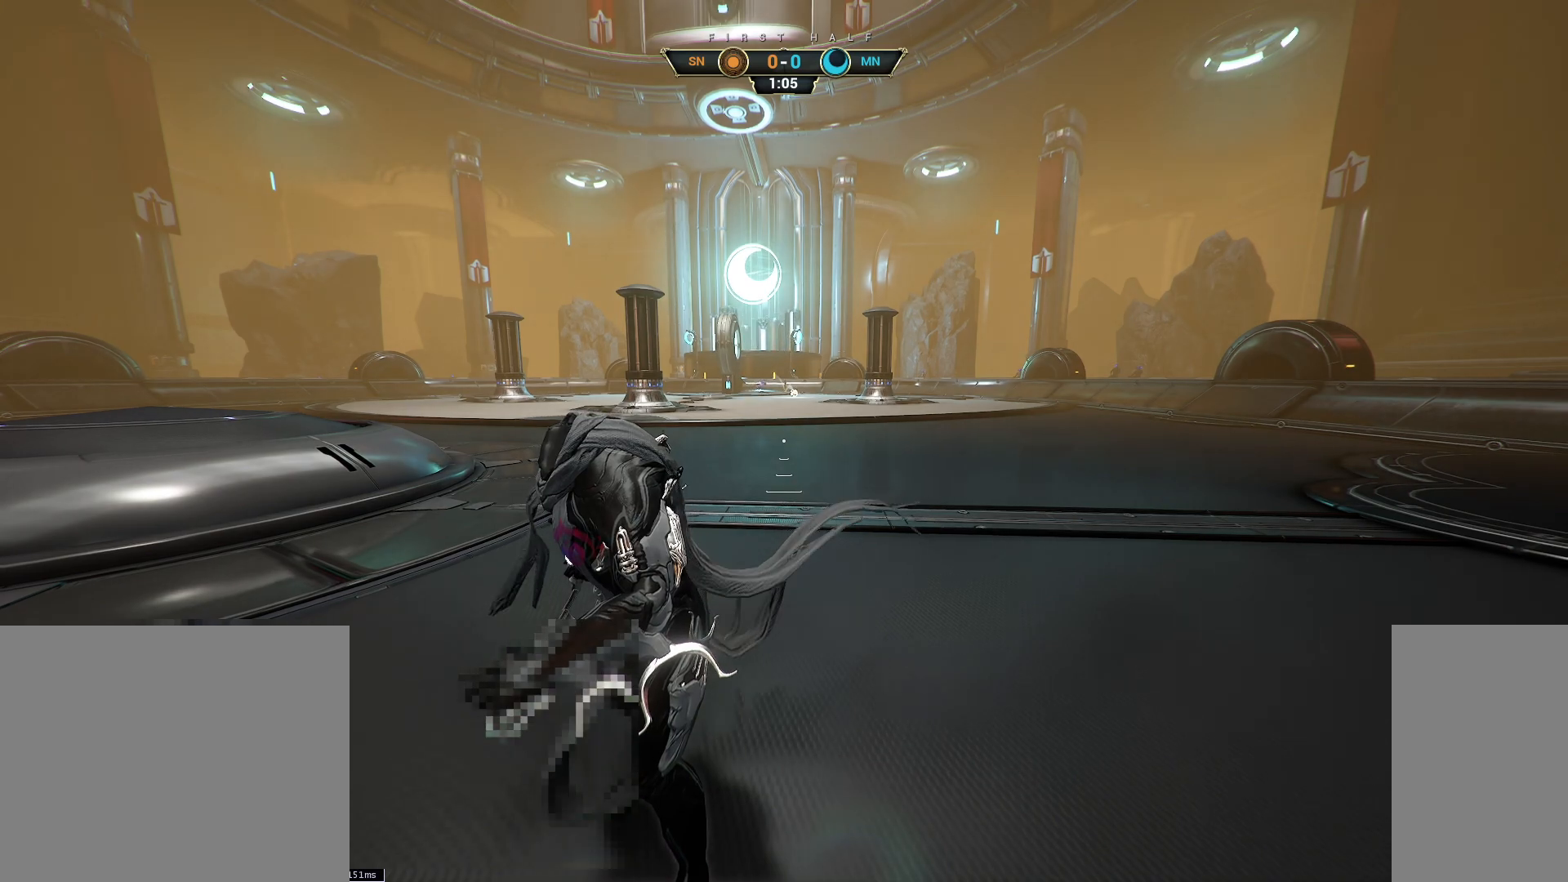
{"keys": ["d", "s"], "mouse": [], "events": [[283, "s", "down"], [317, "d", "down"]]}
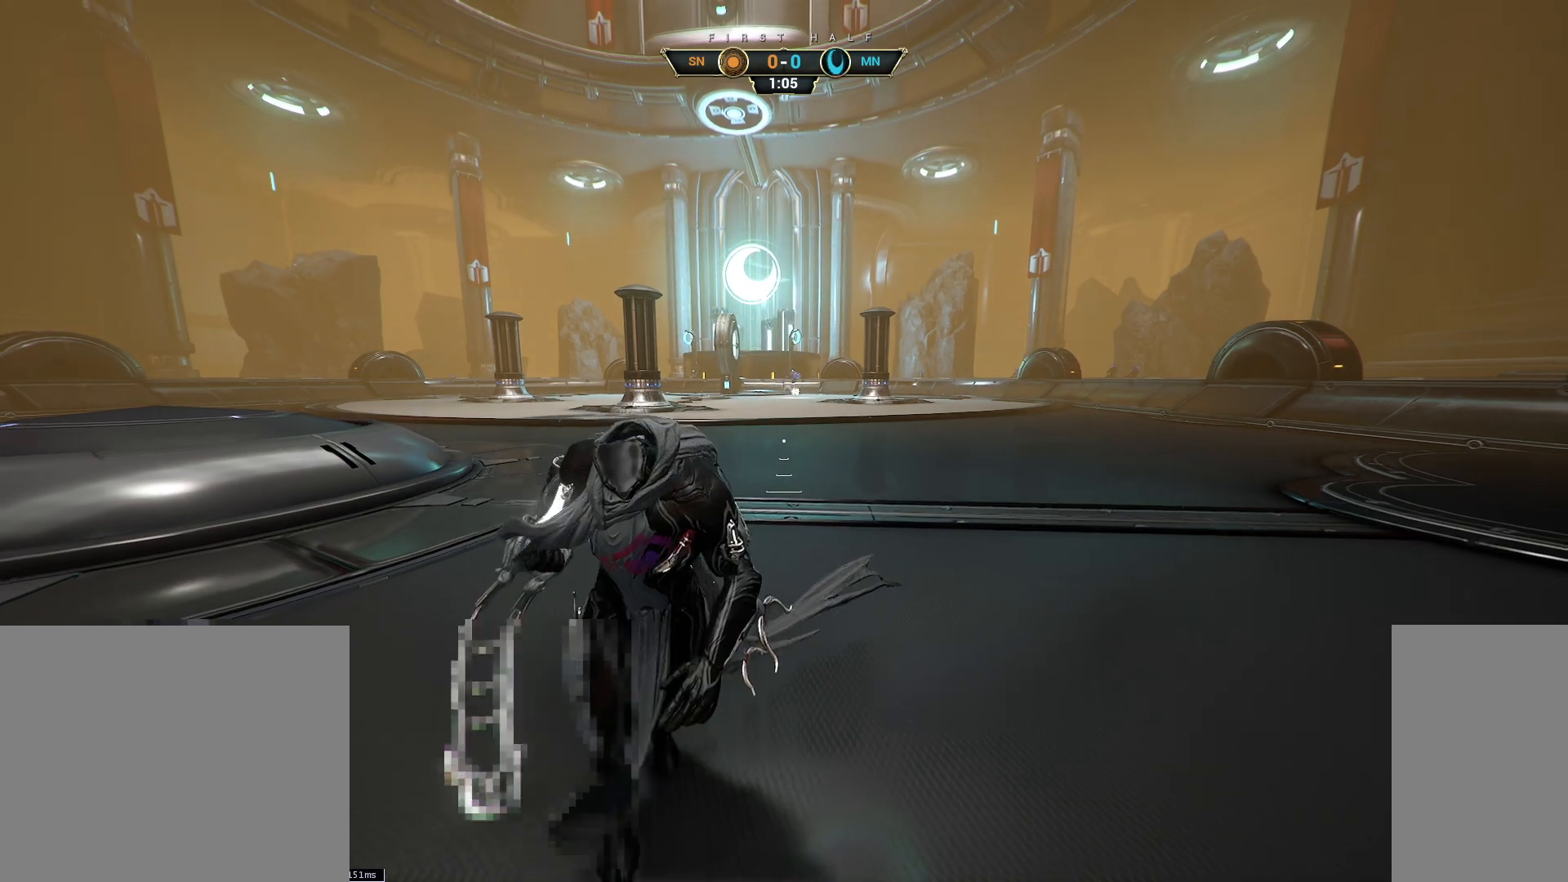
{"keys": ["a"], "mouse": [], "events": [[300, "d", "up"], [400, "a", "down"], [467, "s", "up"]]}
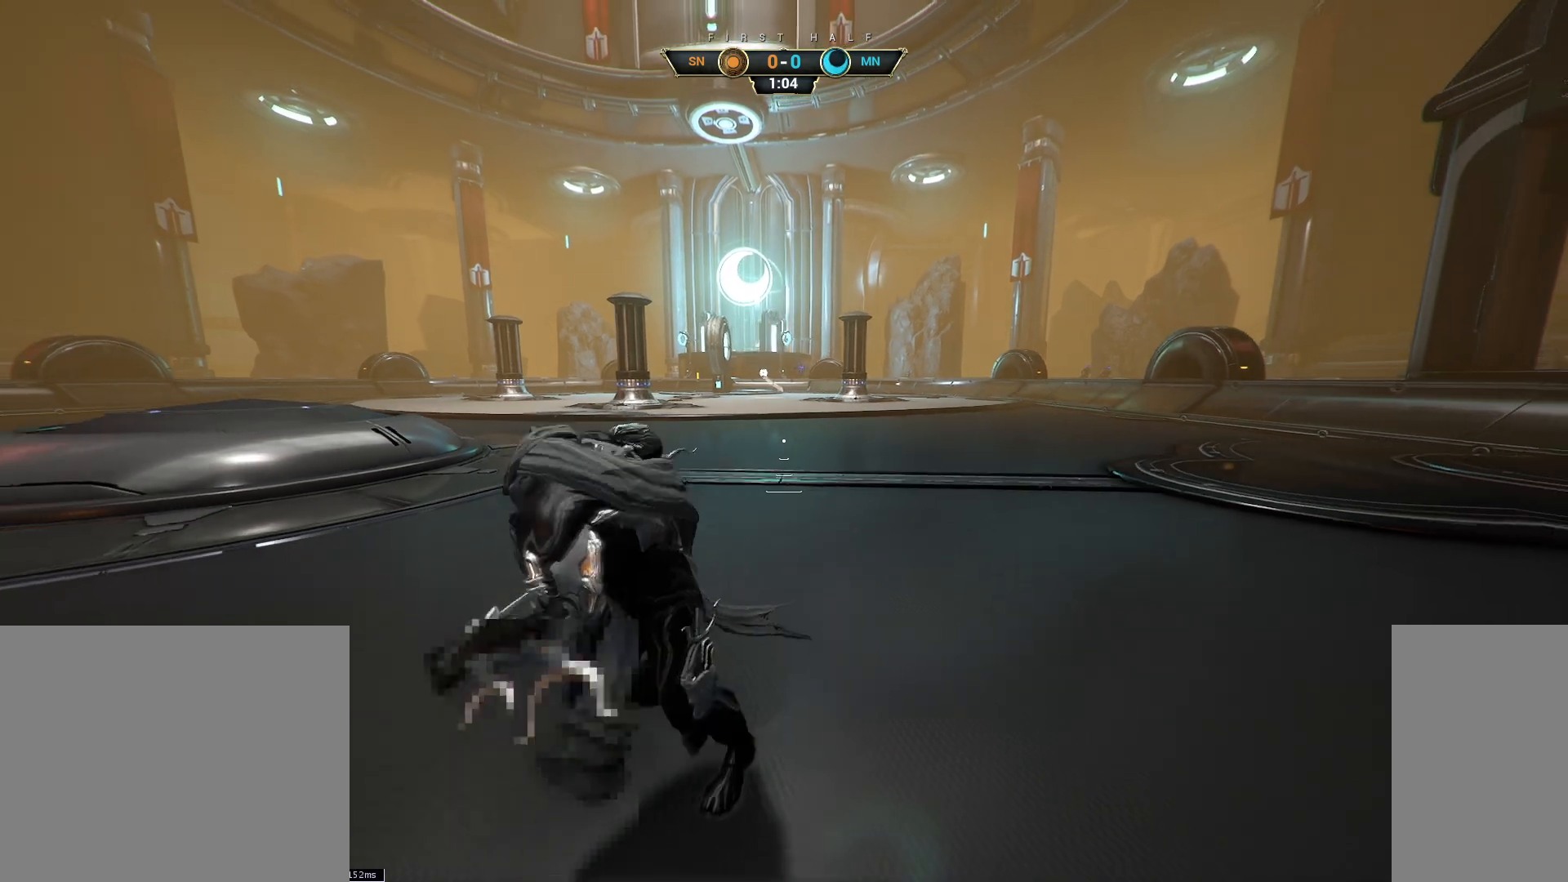
{"keys": ["a", "w"], "mouse": [], "events": [[317, "w", "down"]]}
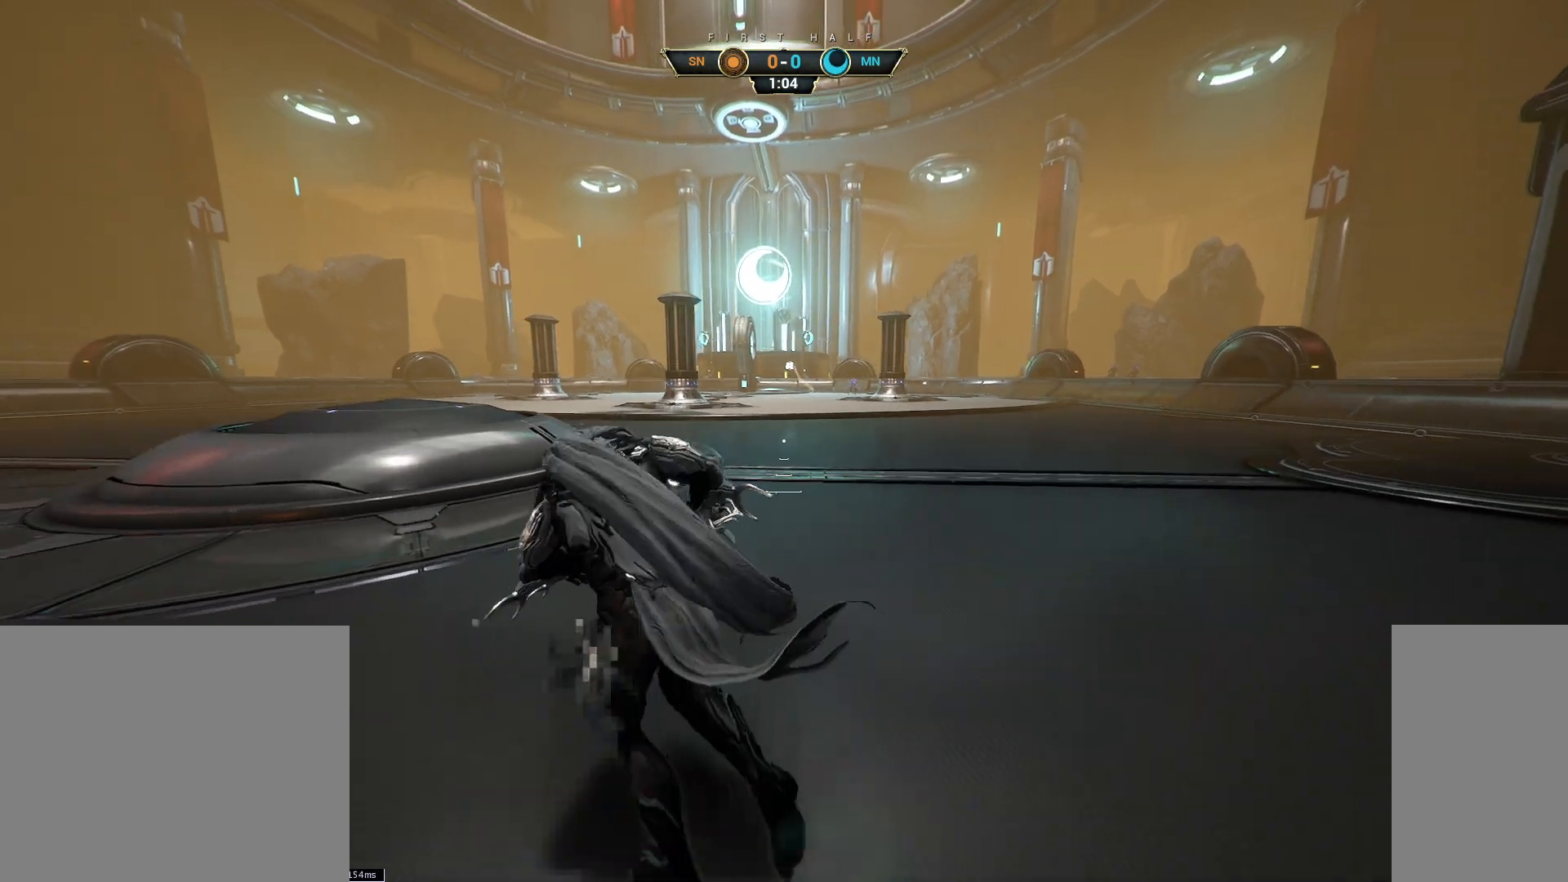
{"keys": ["a", "w"], "mouse": [], "events": []}
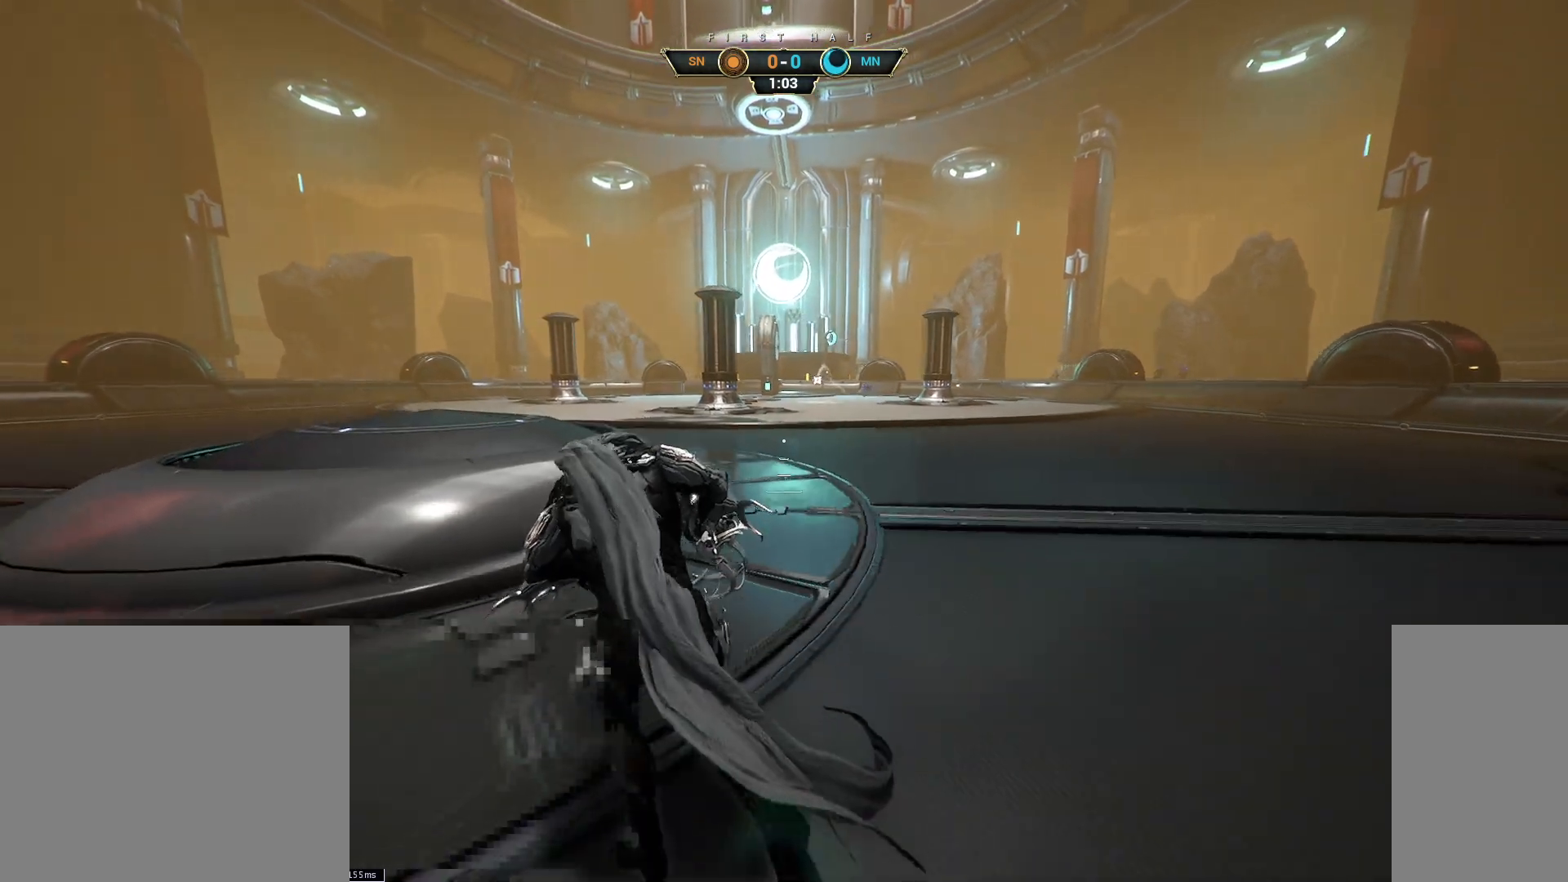
{"keys": [], "mouse": [], "events": [[17, "w", "up"], [33, "a", "up"]]}
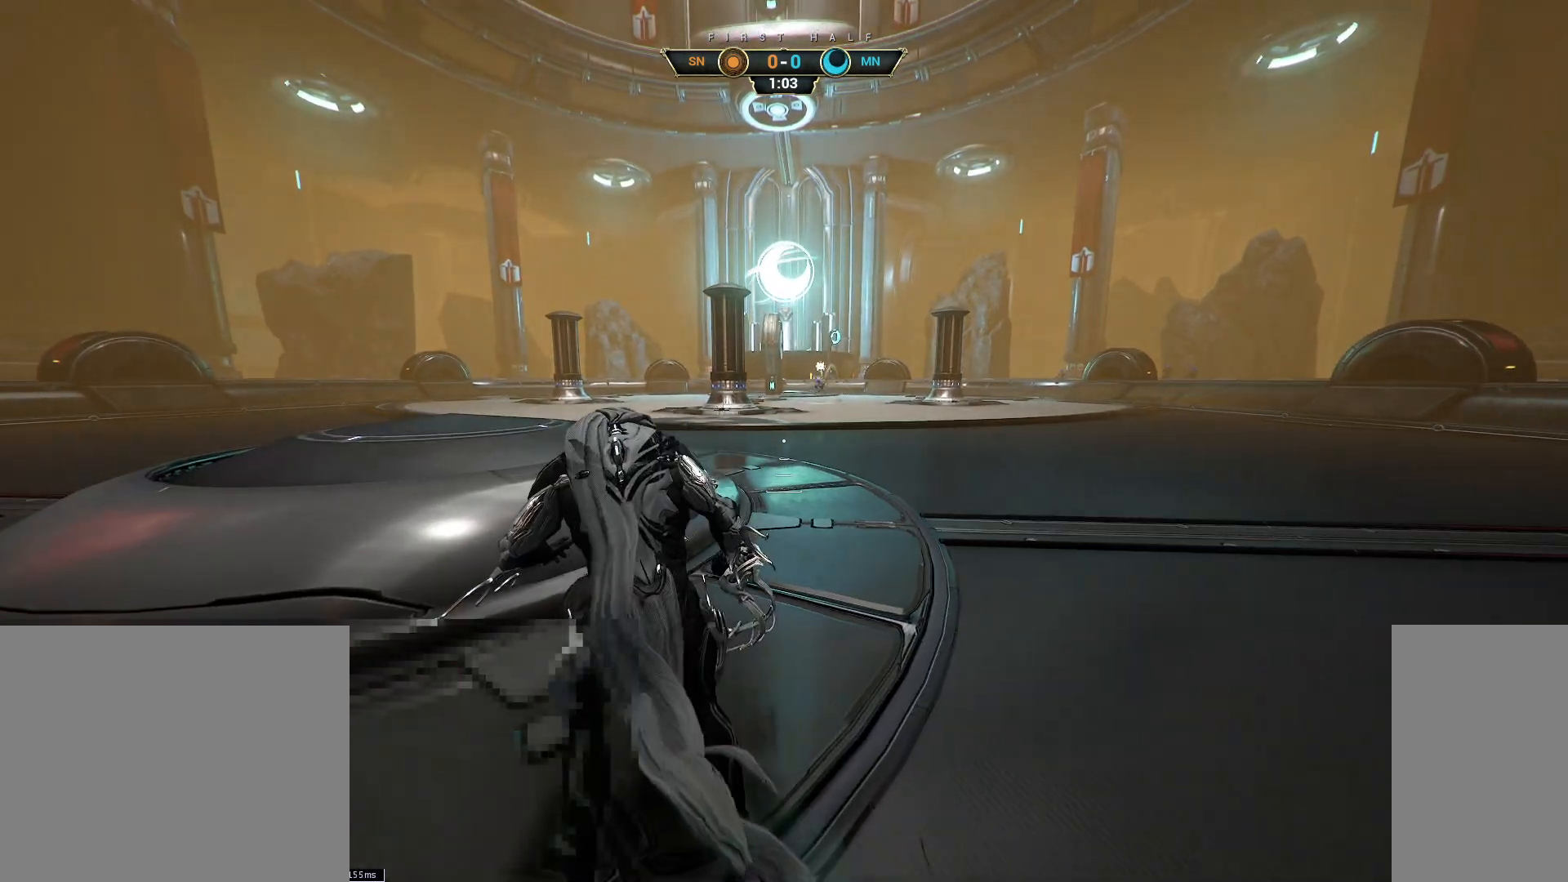
{"keys": [], "mouse": [], "events": []}
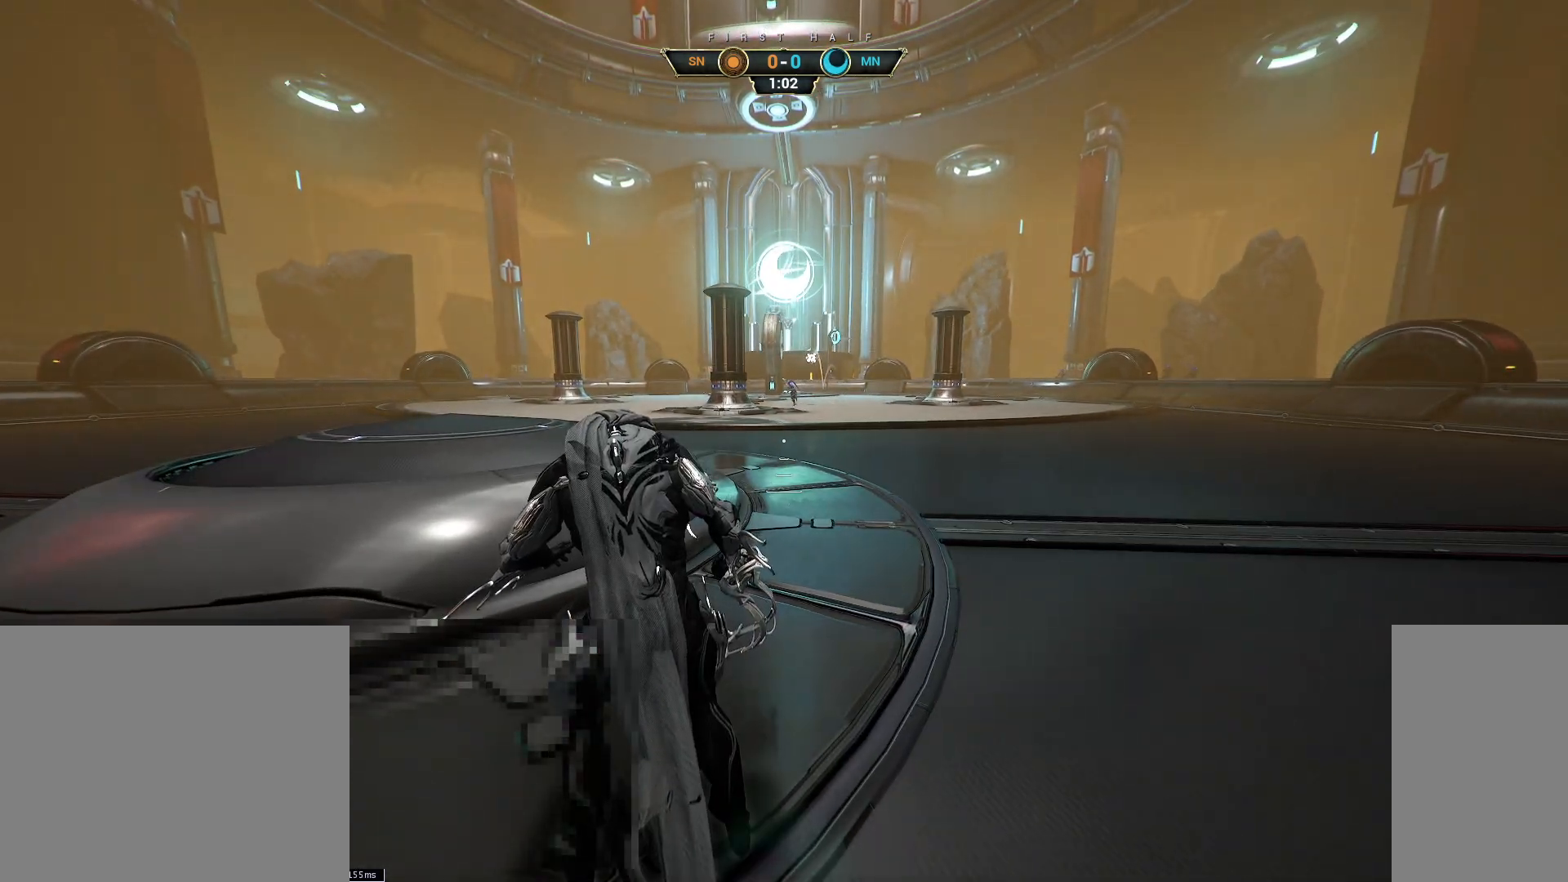
{"keys": ["d", "s"], "mouse": [], "events": [[450, "s", "down"], [467, "d", "down"]]}
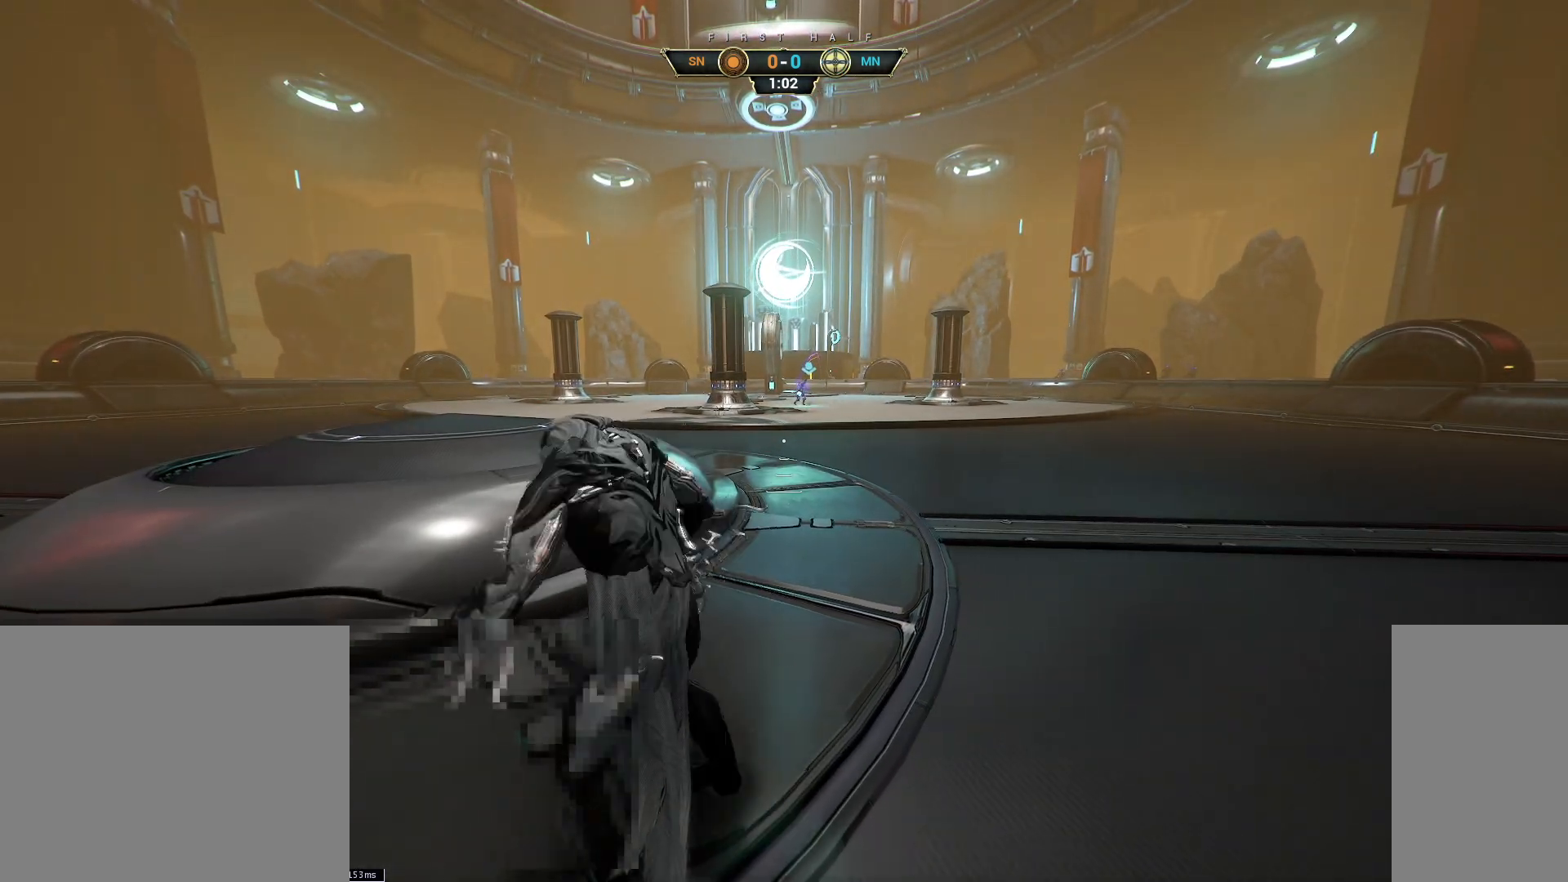
{"keys": ["d", "s"], "mouse": [], "events": []}
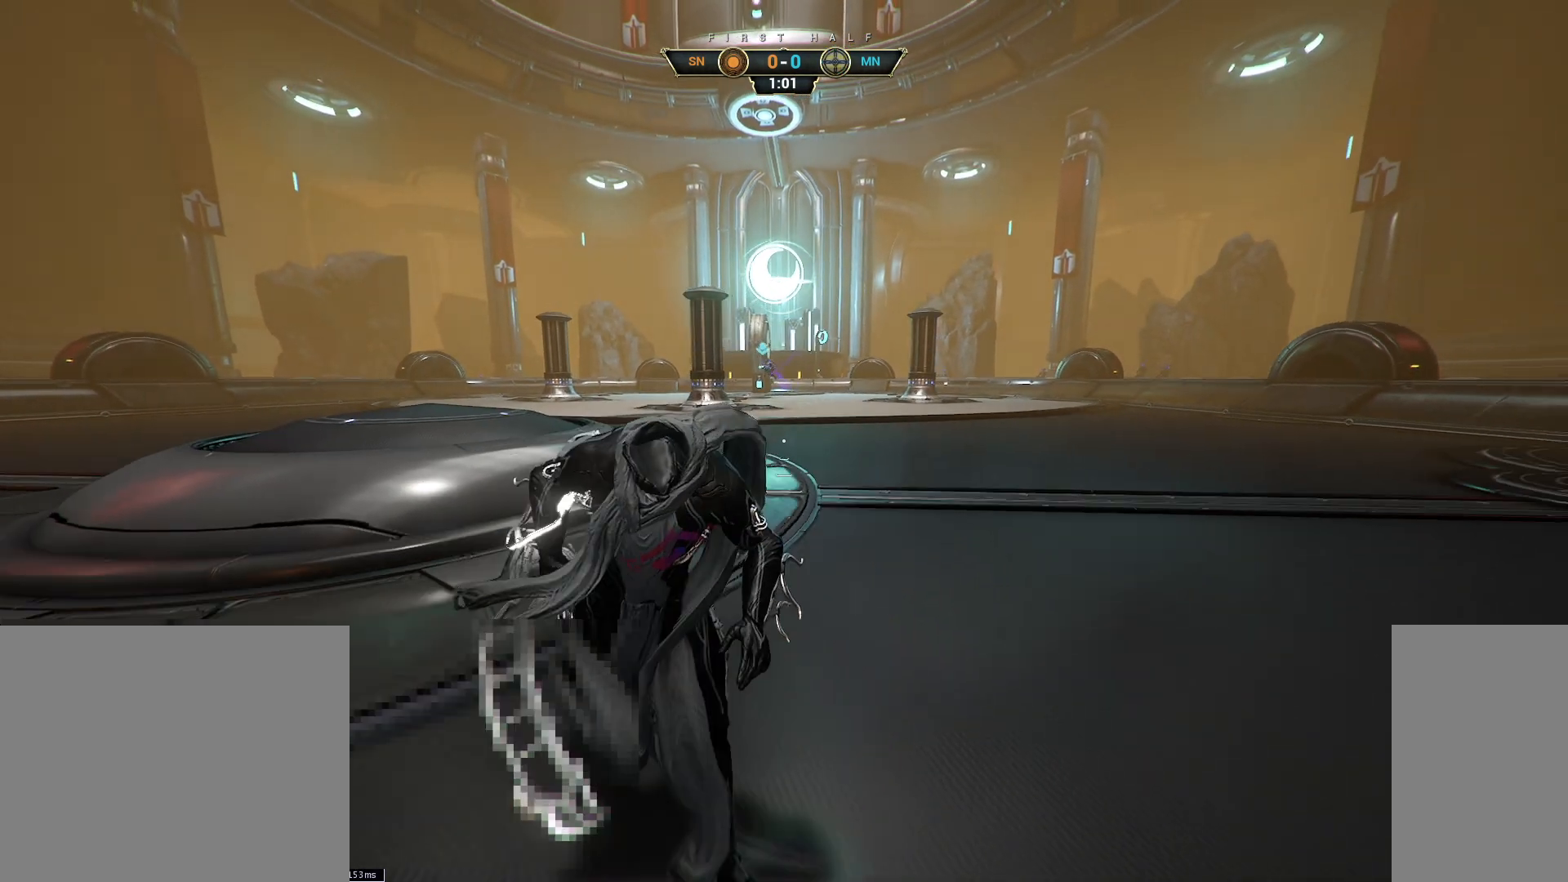
{"keys": ["s"], "mouse": [], "events": [[200, "d", "up"]]}
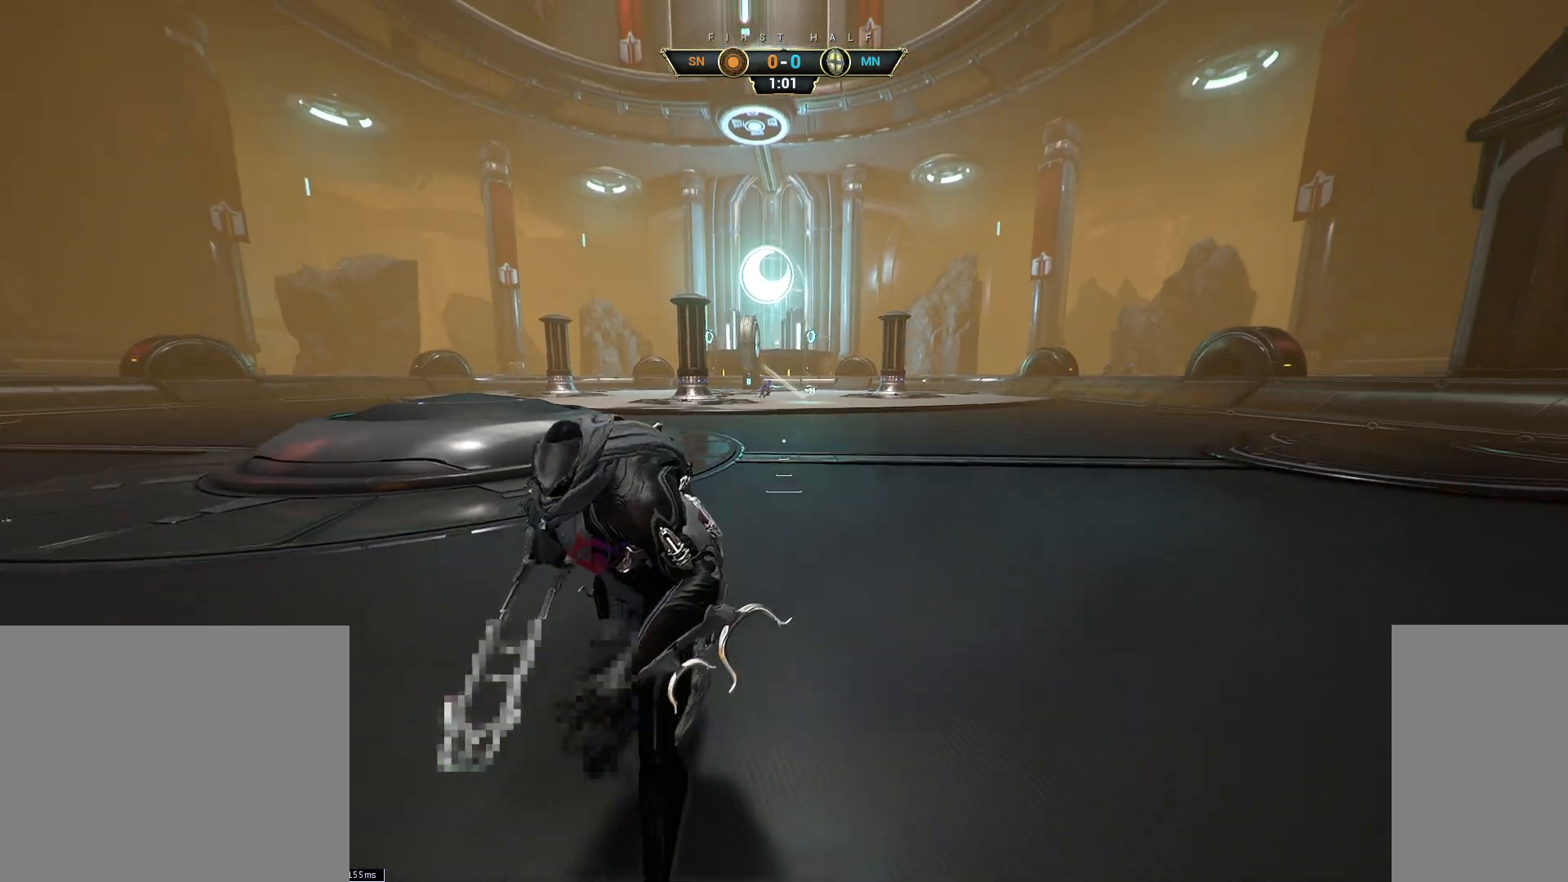
{"keys": ["d", "s"], "mouse": [], "events": [[83, "d", "down"]]}
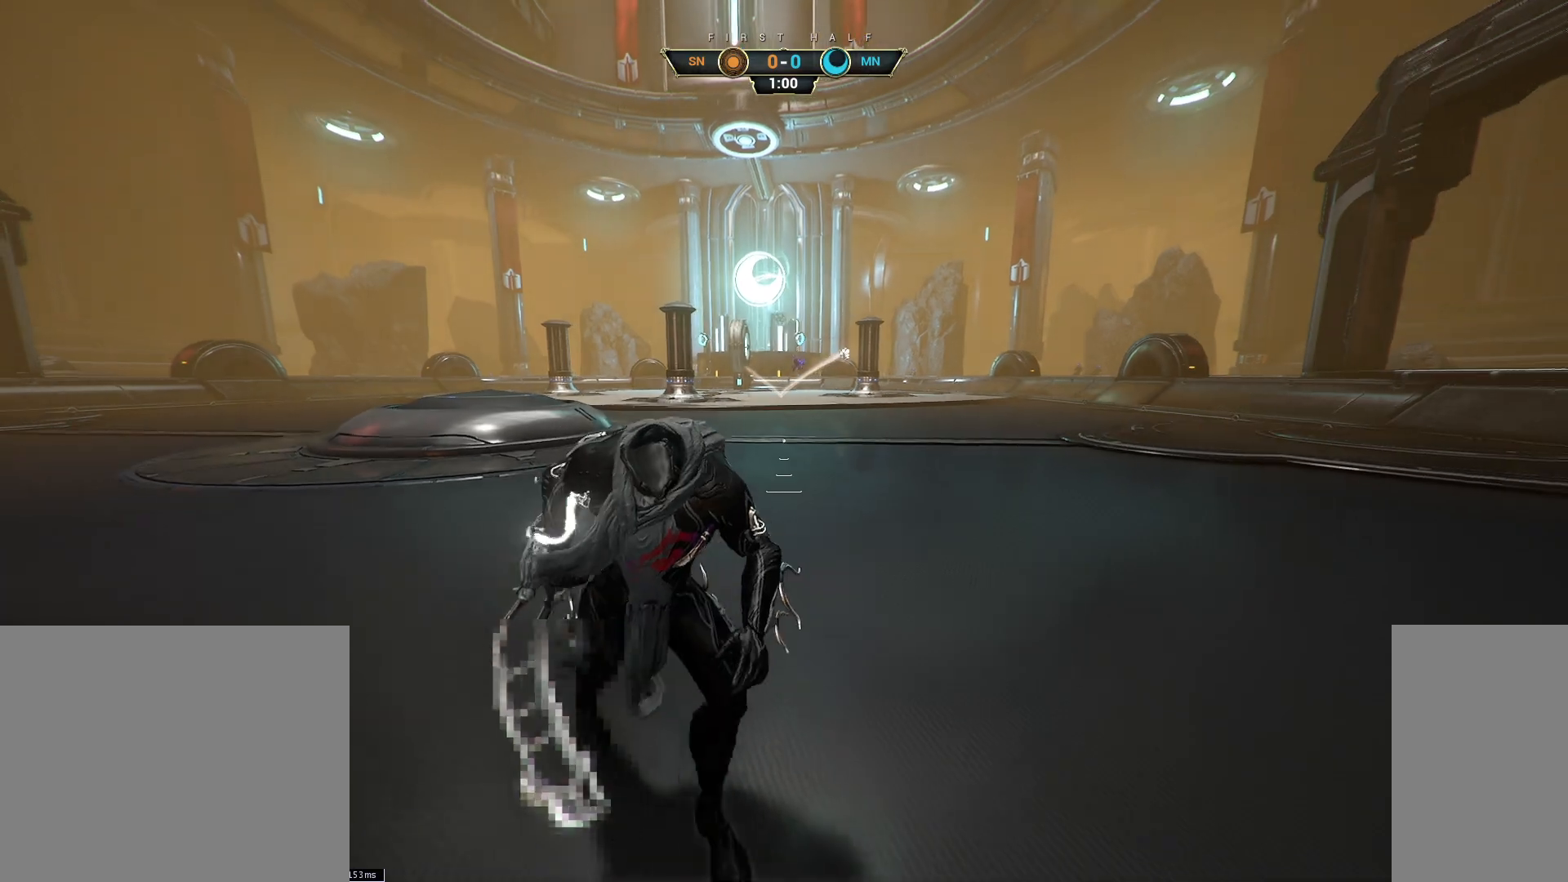
{"keys": ["ctrl", "d", "s"], "mouse": [], "events": [[467, "ctrl", "down"]]}
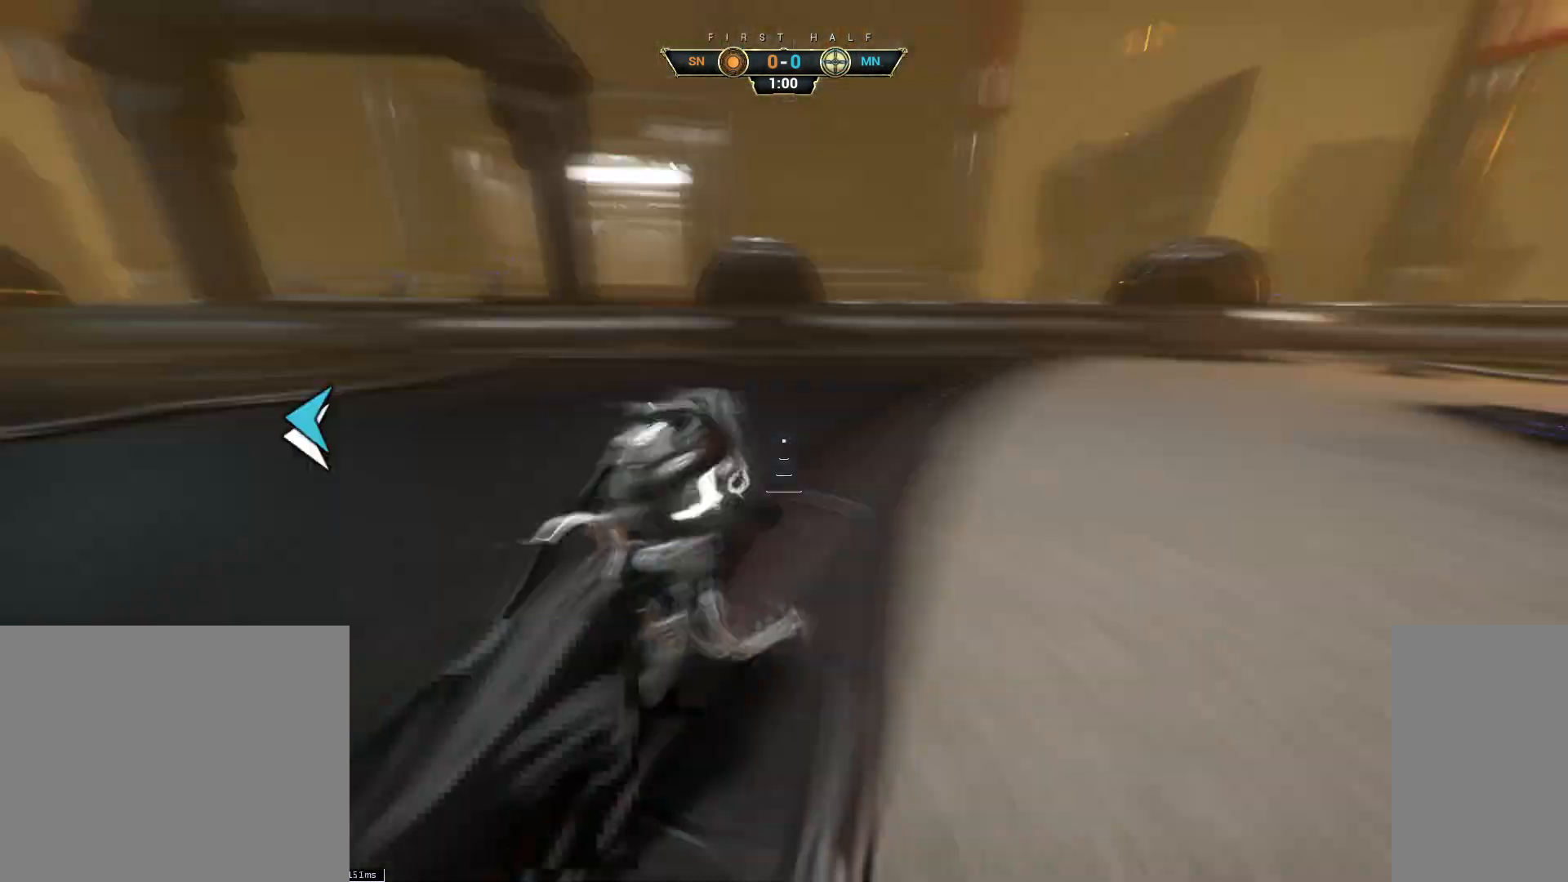
{"keys": ["a"], "mouse": [], "events": [[33, "space", "down"], [100, "space", "up"], [117, "ctrl", "up"], [267, "d", "up"], [283, "a", "down"], [500, "s", "up"]]}
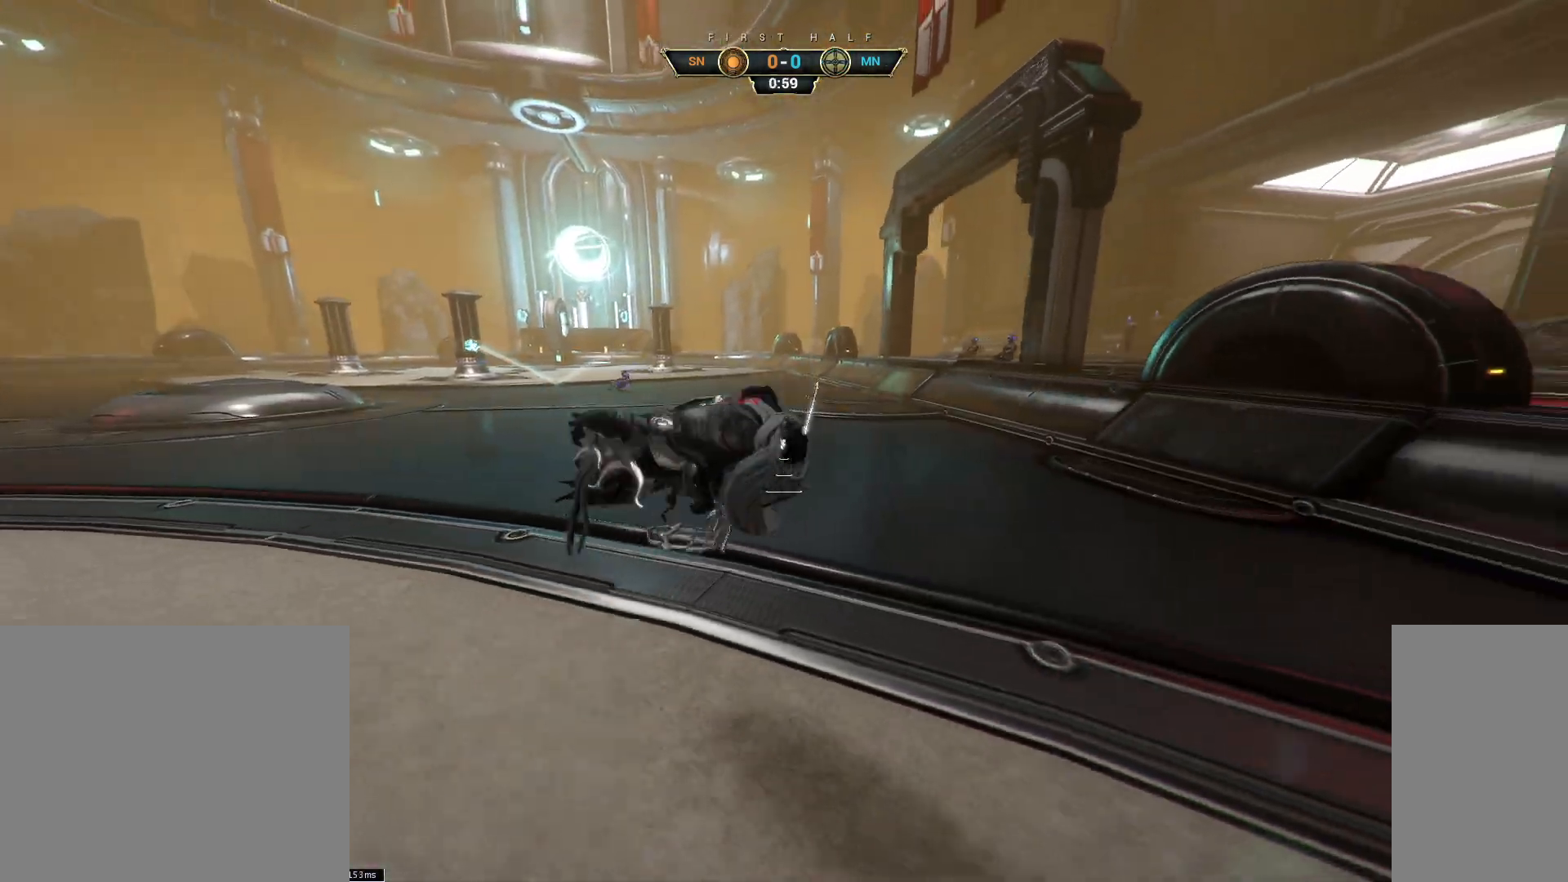
{"keys": ["ctrl", "w"], "mouse": [], "events": [[167, "w", "down"], [367, "ctrl", "down"], [467, "a", "up"]]}
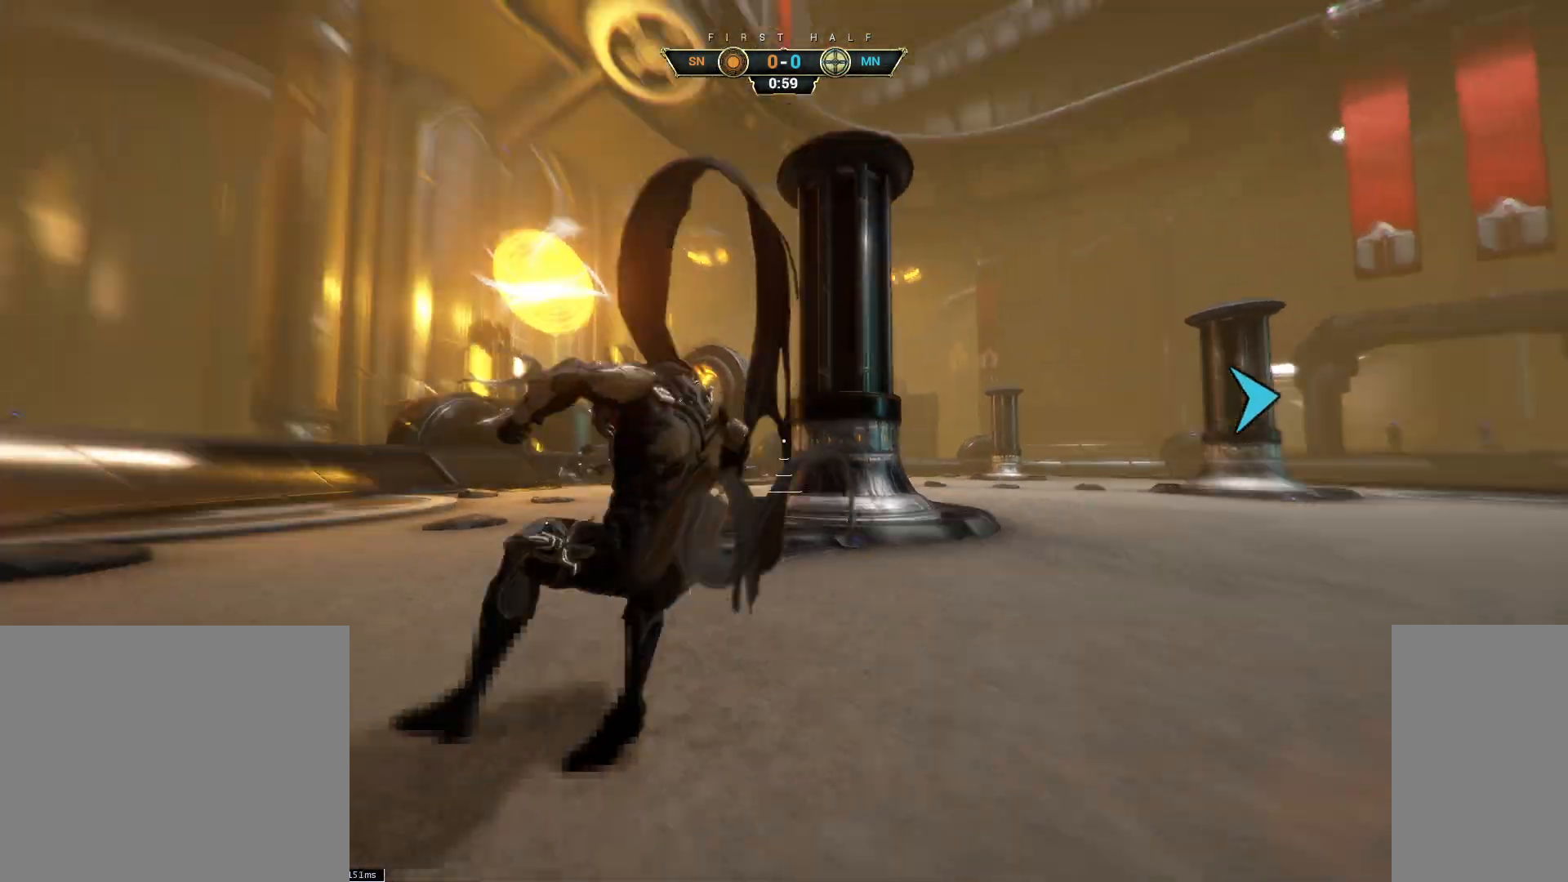
{"keys": ["a"], "mouse": [], "events": [[83, "space", "down"], [167, "ctrl", "up"], [167, "space", "up"], [283, "a", "down"], [450, "w", "up"]]}
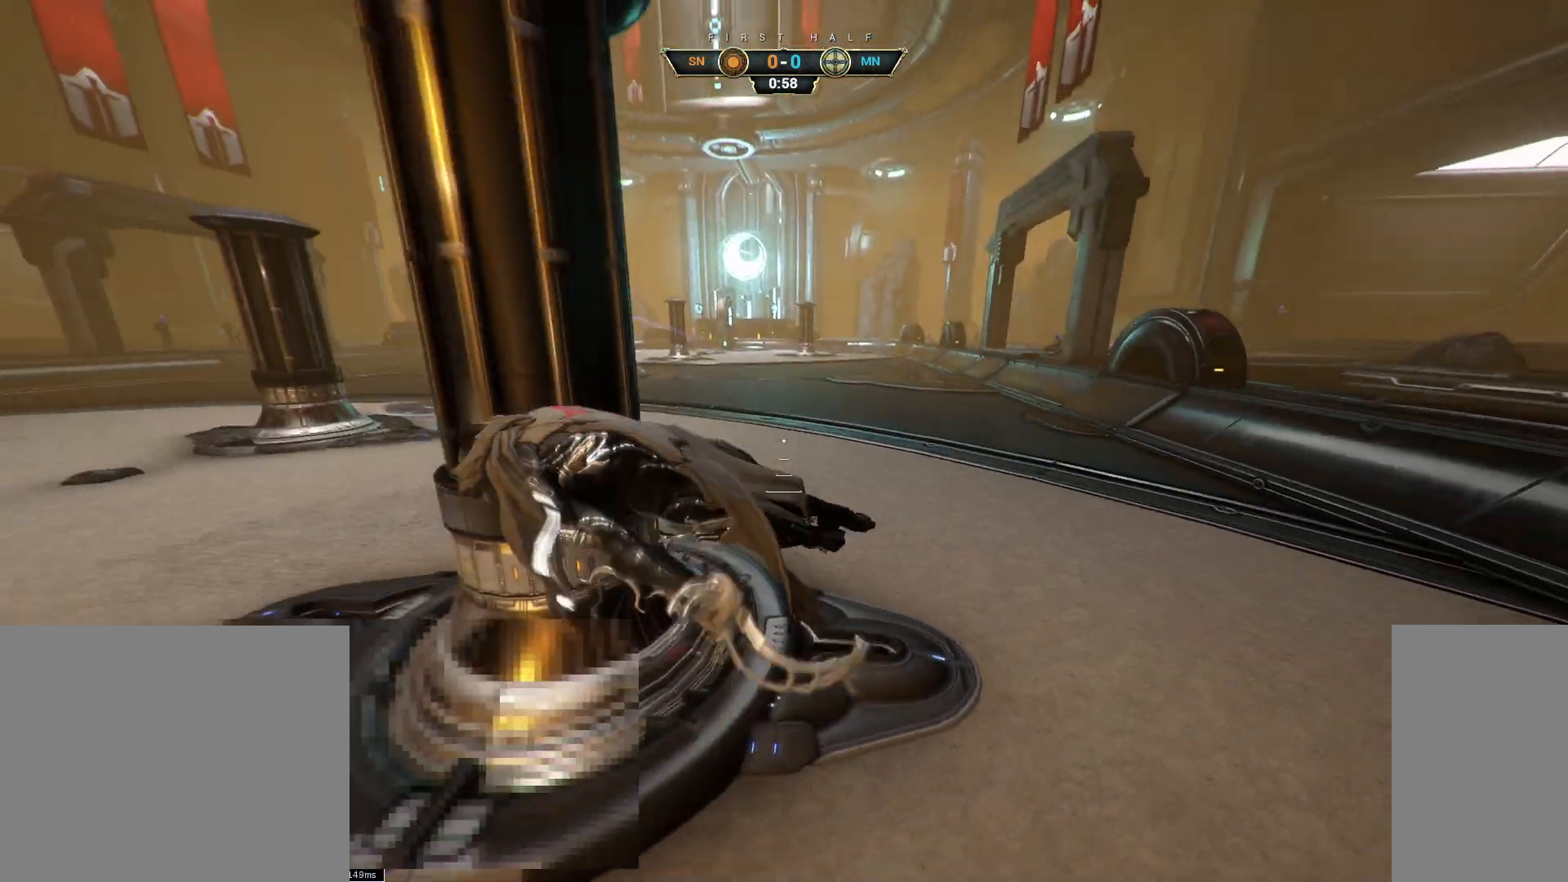
{"keys": ["a"], "mouse": [], "events": []}
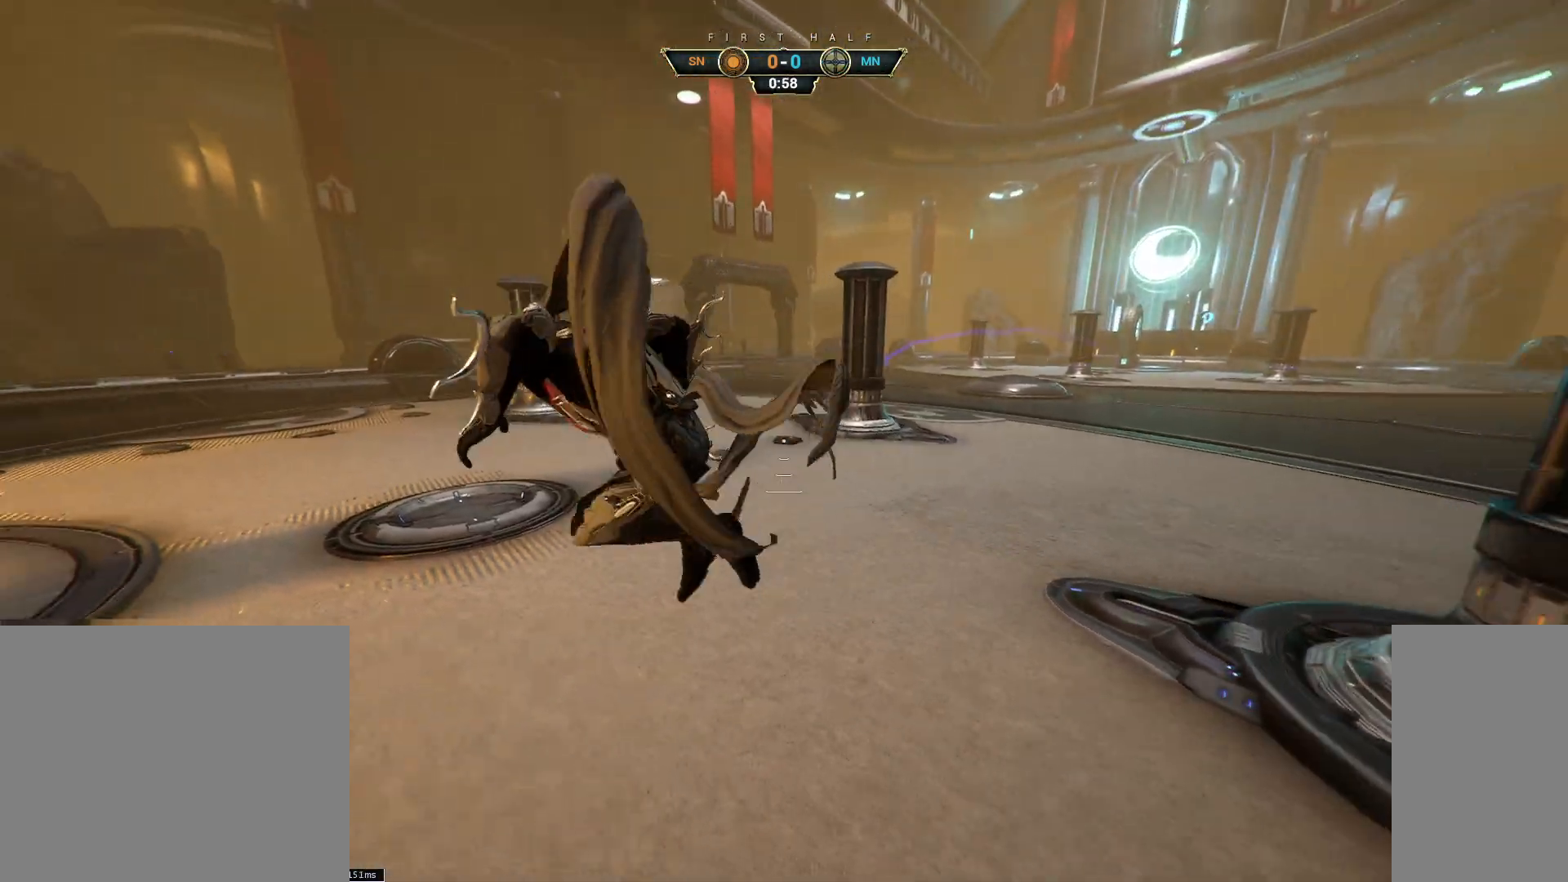
{"keys": ["a"], "mouse": [], "events": [[133, "ctrl", "down"], [200, "mouse_right", "down"], [267, "ctrl", "up"], [333, "mouse_right", "up"]]}
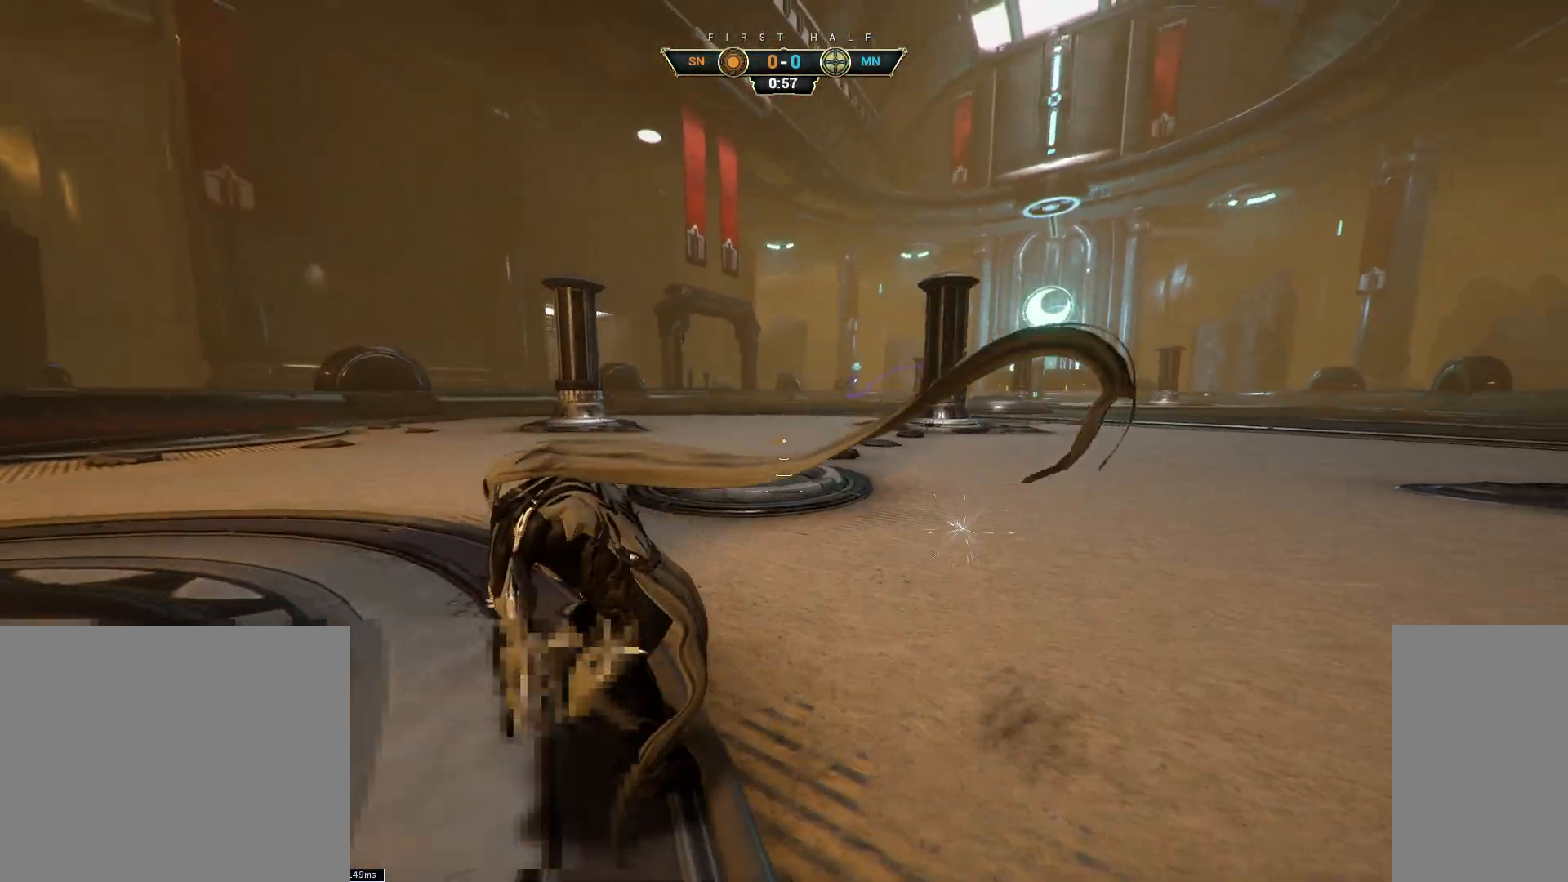
{"keys": [], "mouse": [], "events": [[33, "w", "down"], [183, "a", "up"], [450, "w", "up"]]}
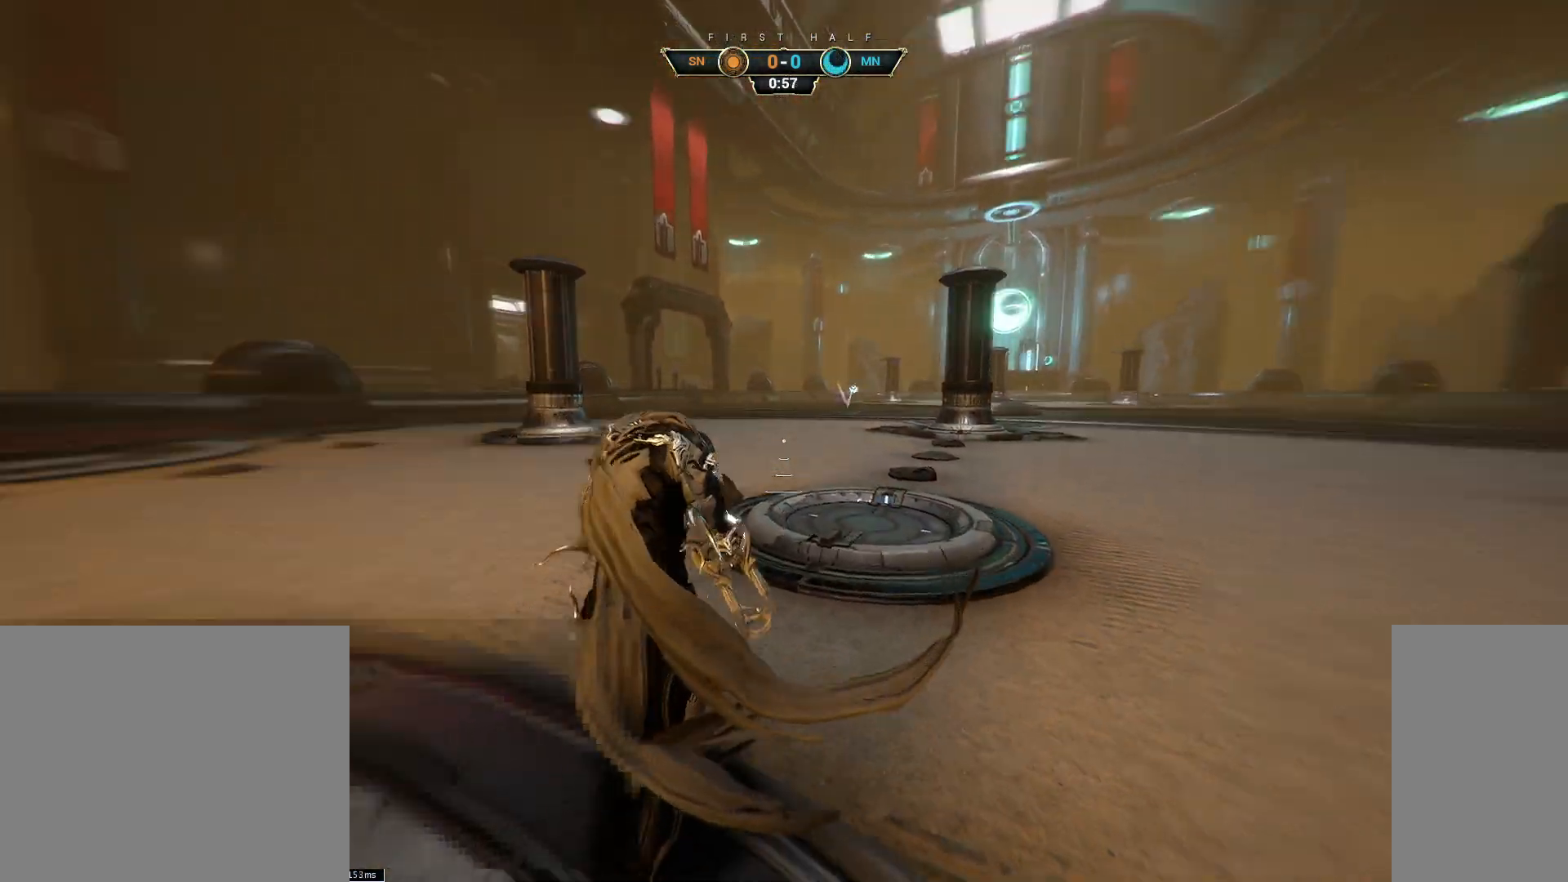
{"keys": [], "mouse": [], "events": [[17, "d", "down"], [67, "w", "down"], [133, "d", "up"], [417, "w", "up"]]}
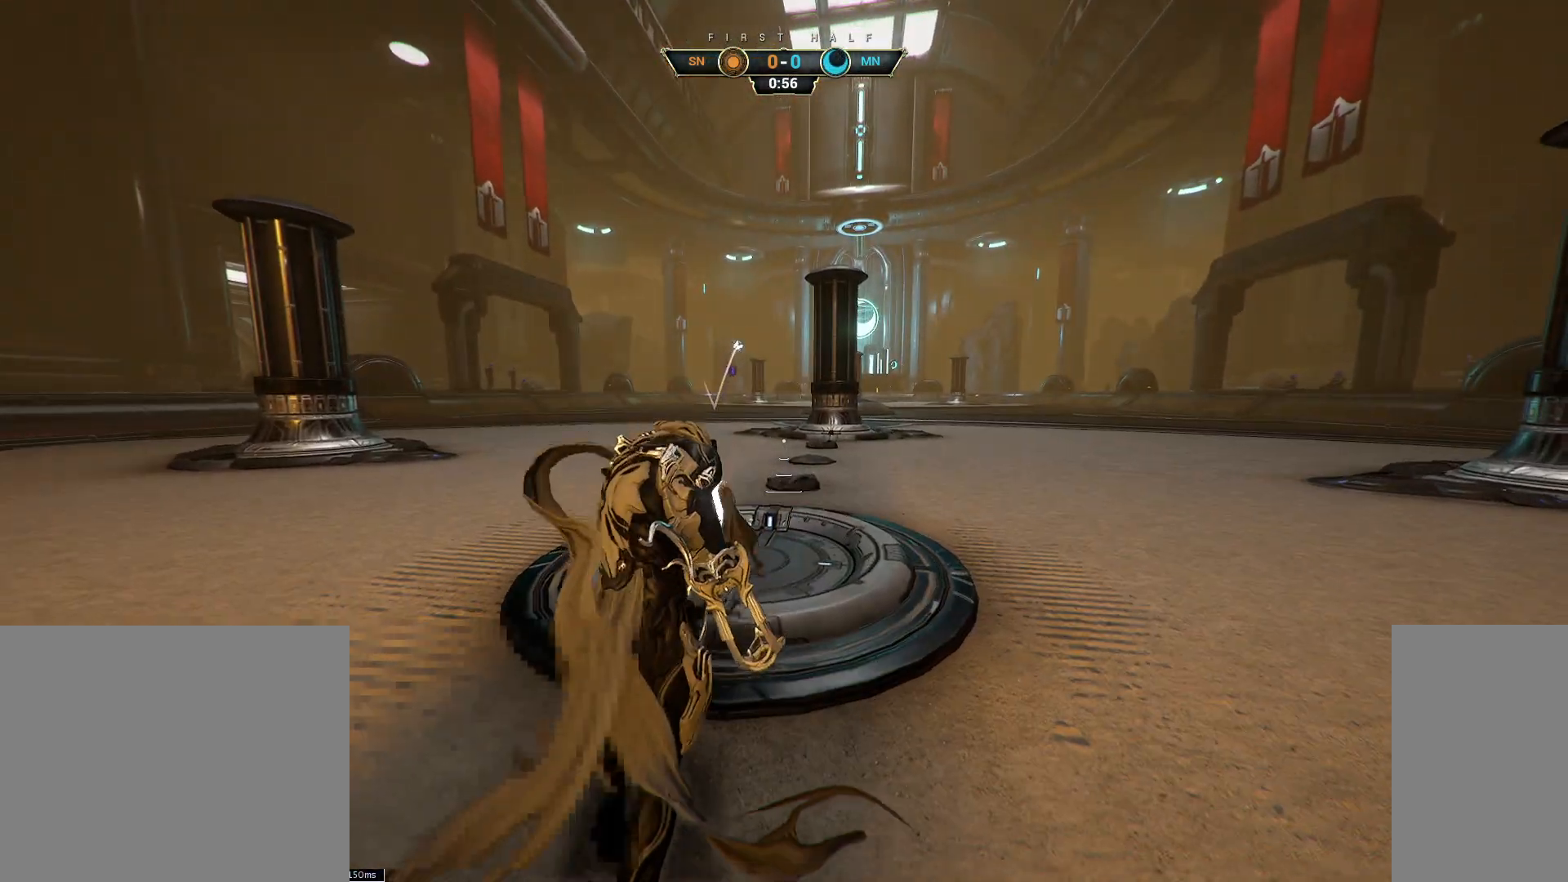
{"keys": [], "mouse": [], "events": []}
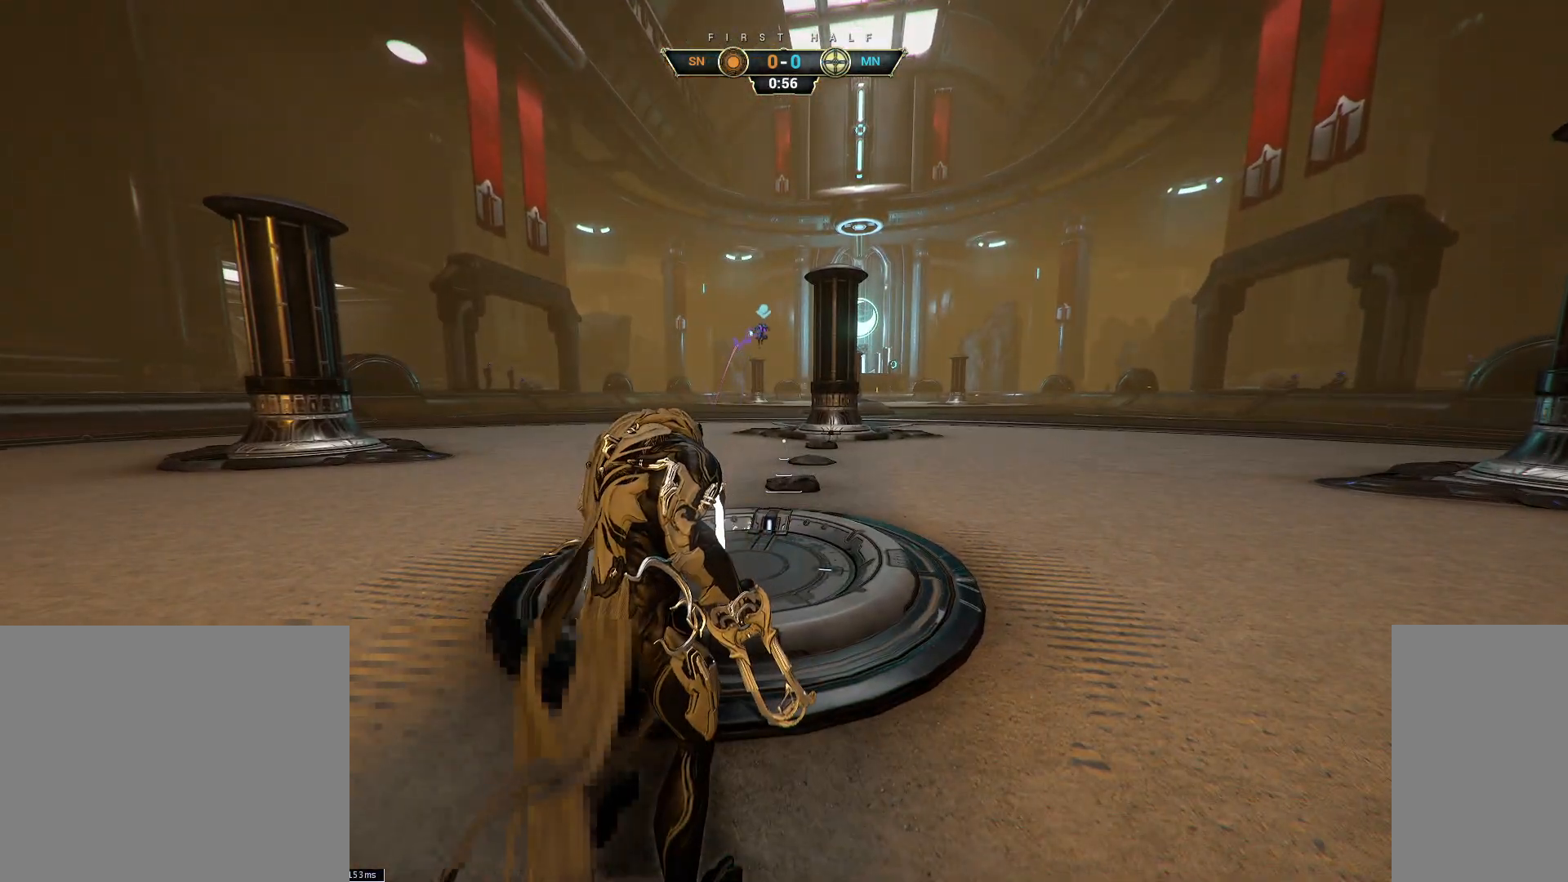
{"keys": ["s"], "mouse": [], "events": [[250, "a", "down"], [250, "s", "down"], [383, "a", "up"]]}
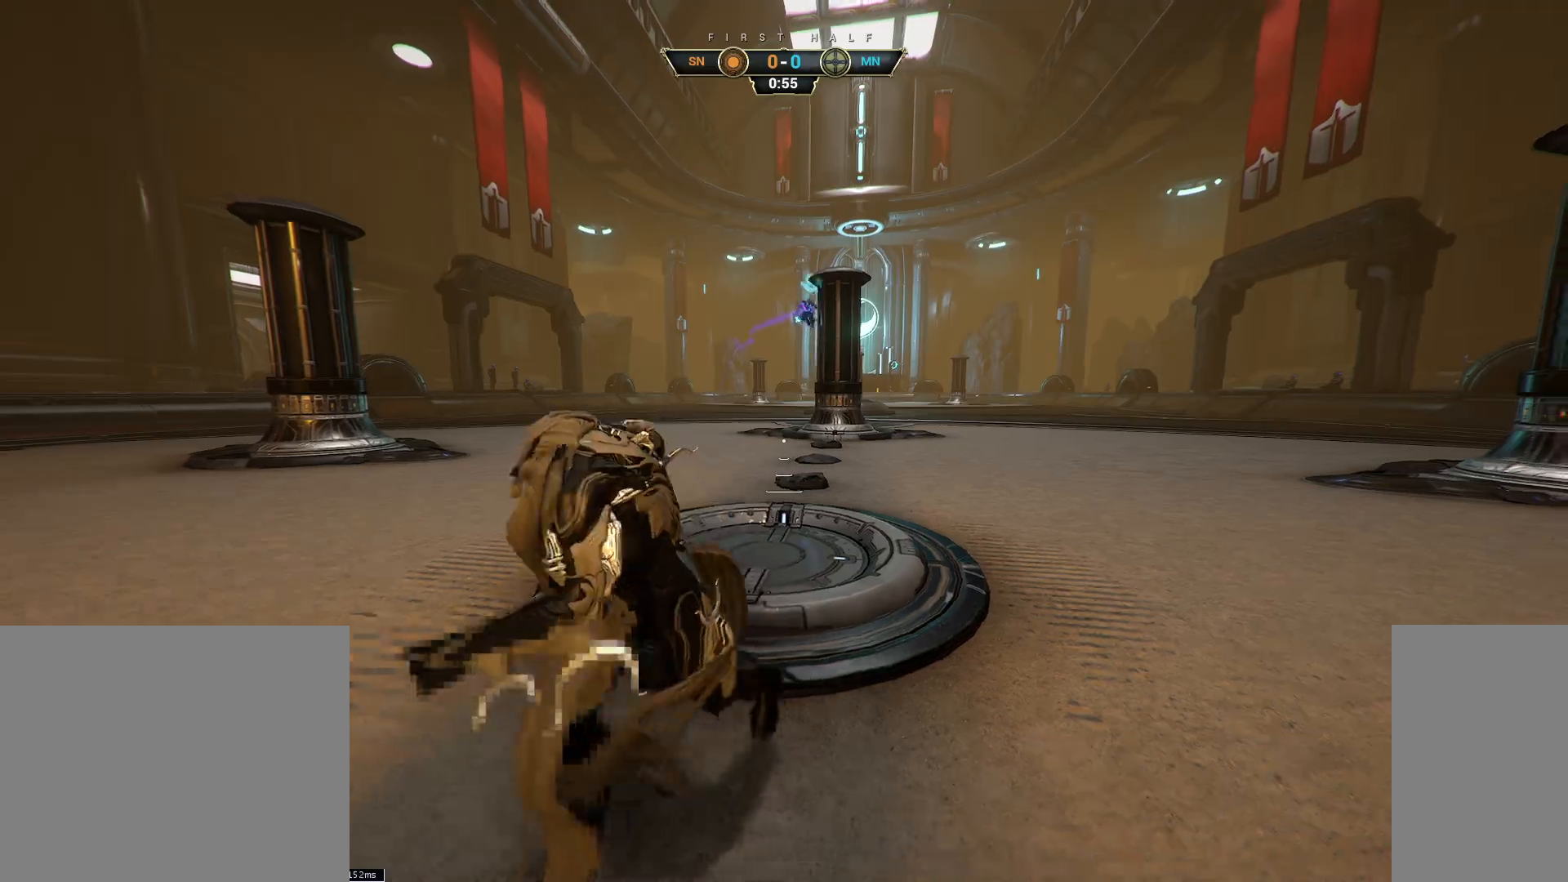
{"keys": ["a"], "mouse": [], "events": [[200, "a", "down"], [267, "s", "up"]]}
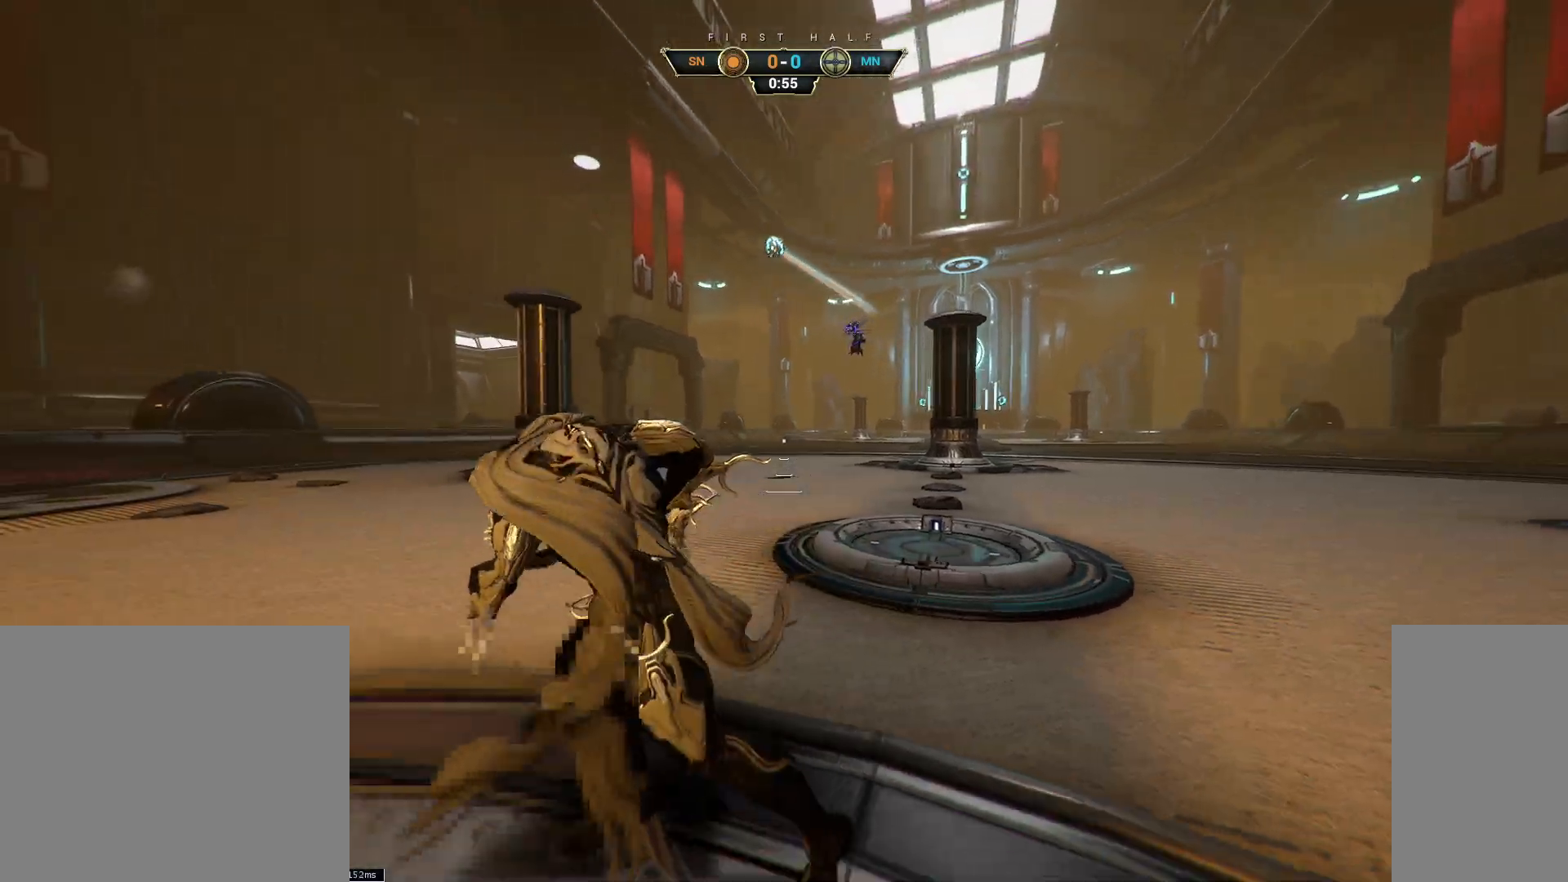
{"keys": ["w"], "mouse": [], "events": [[50, "w", "down"], [117, "ctrl", "down"], [217, "space", "down"], [267, "a", "up"], [267, "space", "up"], [283, "ctrl", "up"]]}
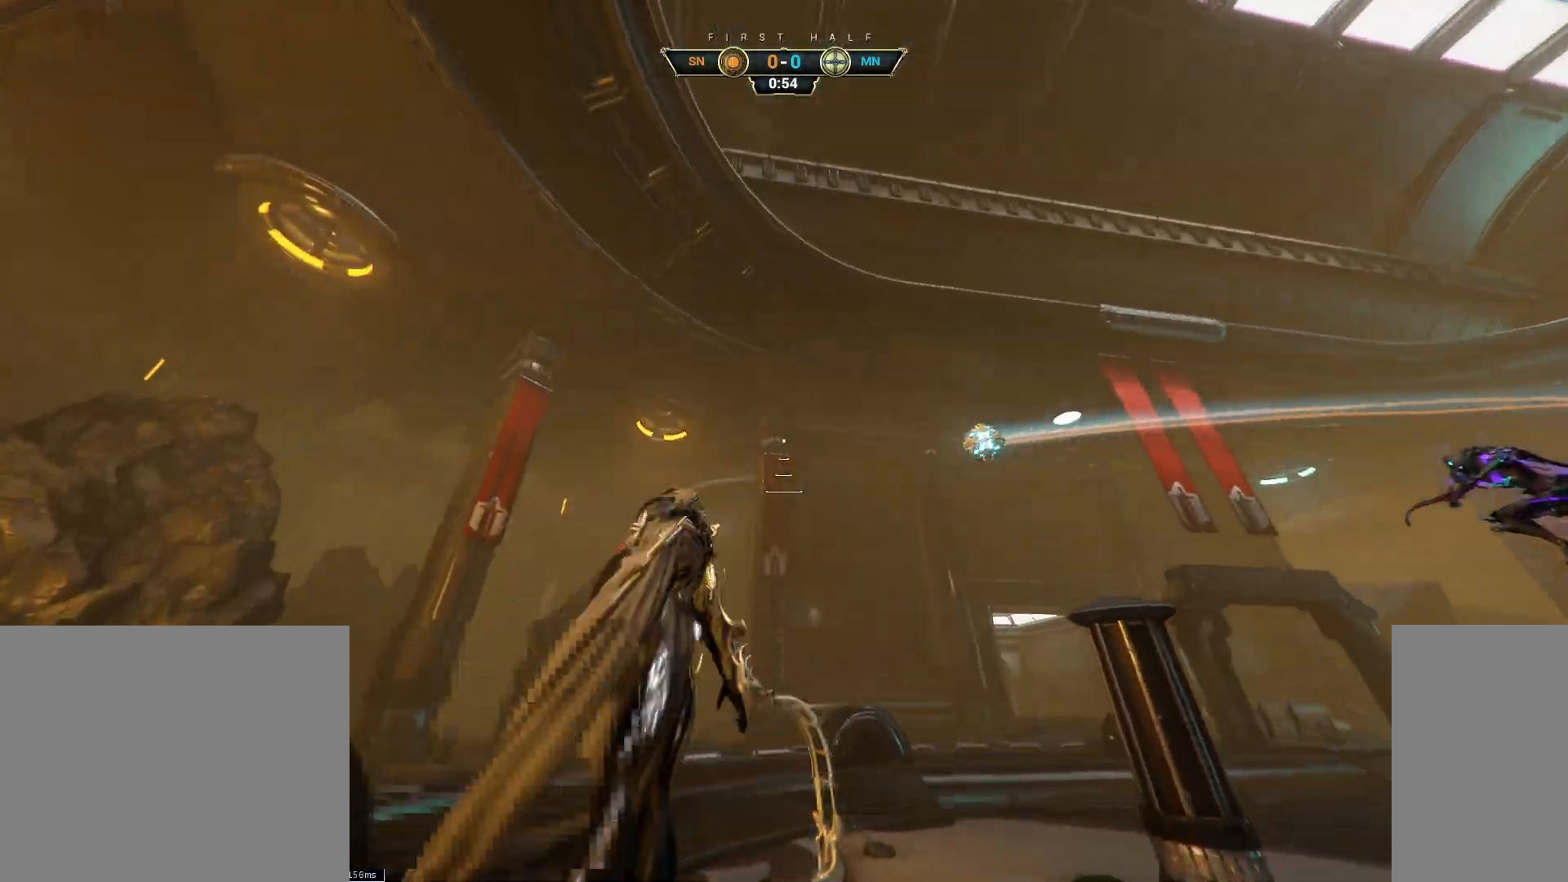
{"keys": ["a", "space", "w"], "mouse": [], "events": [[100, "e", "down"], [117, "mouse_right", "down"], [167, "e", "up"], [267, "mouse_right", "up"], [483, "a", "down"], [500, "space", "down"]]}